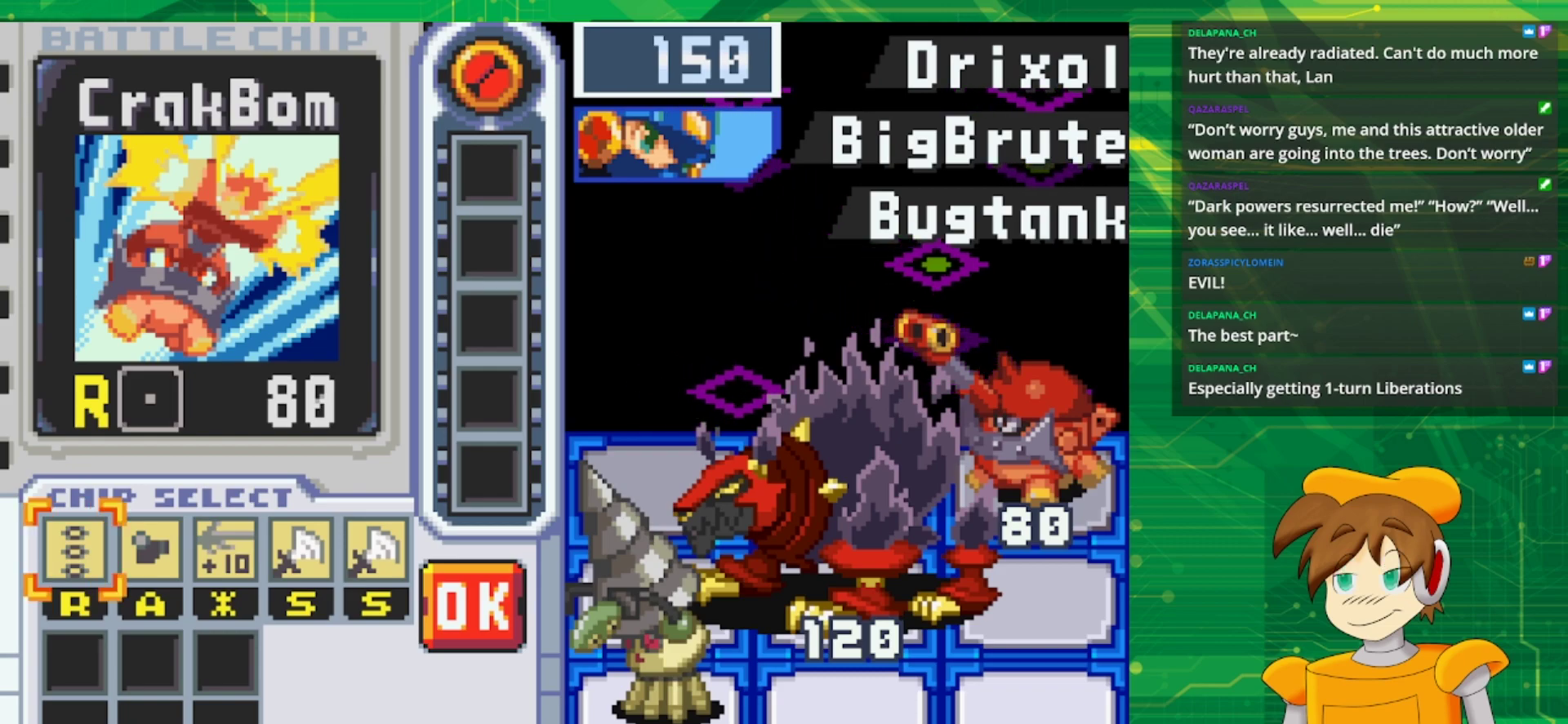
Gameplay with a controller (Nintendo layout); each line is a JSON object with the inputs held at the frame after it. "events" lists button and stick changes between this image and that frame as [ms after this image, input, new state], when the widget could be followed in between. Not read: L1 L3 R3.
{"buttons": [], "events": [[267, "A", "down"], [400, "A", "up"]]}
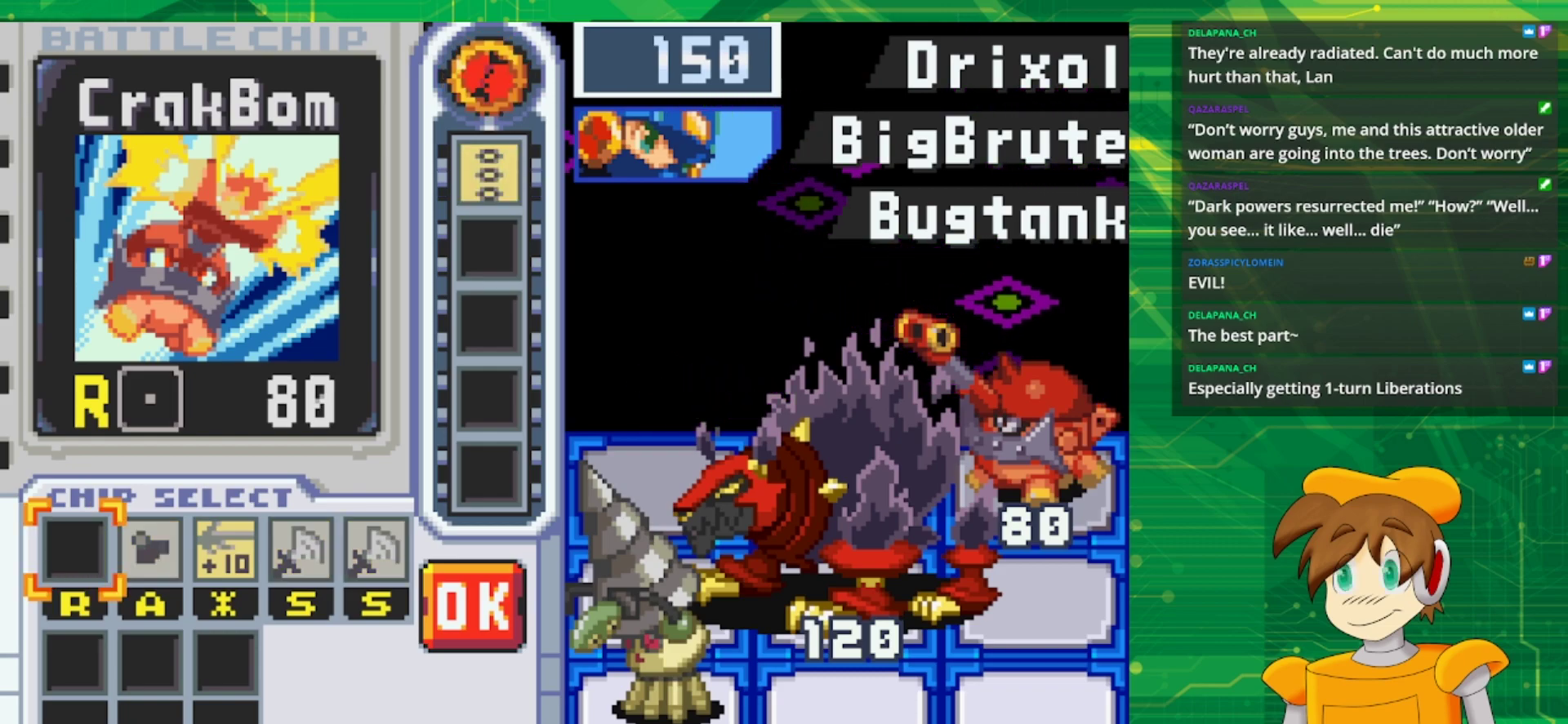
{"buttons": ["A"], "events": [[33, "DPAD_RIGHT", "down"], [133, "DPAD_RIGHT", "up"], [200, "DPAD_RIGHT", "down"], [350, "A", "down"], [350, "DPAD_RIGHT", "up"]]}
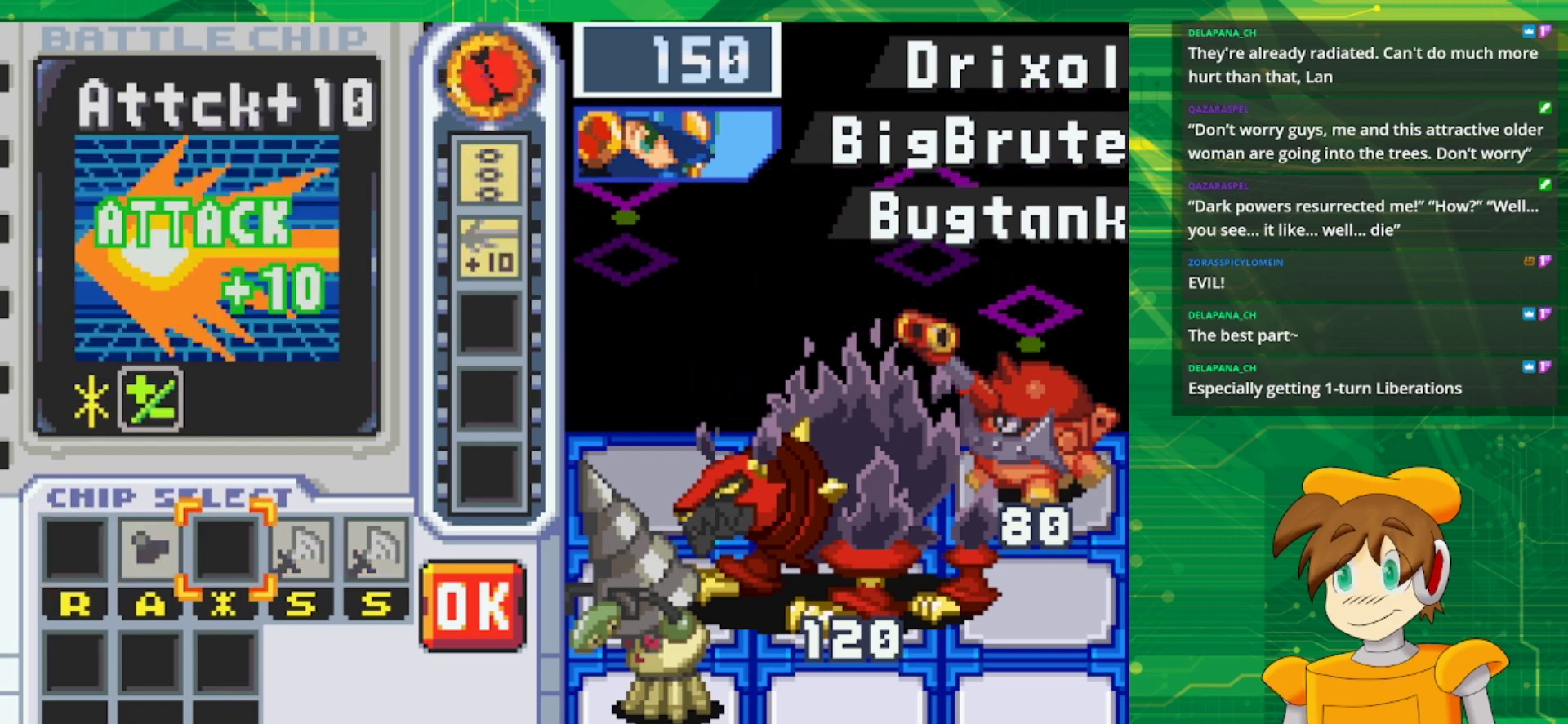
{"buttons": ["DPAD_RIGHT"], "events": [[33, "A", "up"], [83, "DPAD_RIGHT", "down"], [200, "DPAD_RIGHT", "up"], [267, "DPAD_RIGHT", "down"], [383, "DPAD_RIGHT", "up"], [467, "DPAD_RIGHT", "down"]]}
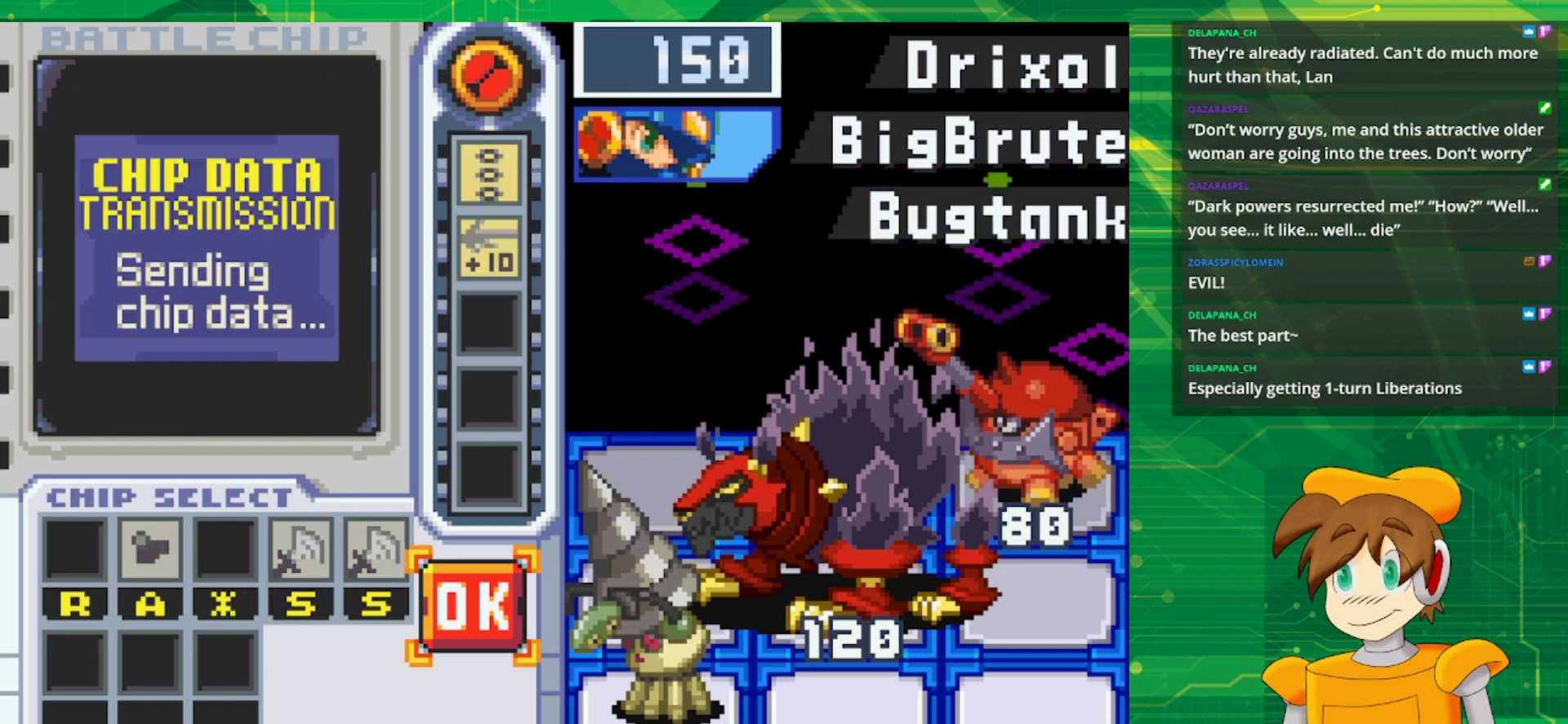
{"buttons": [], "events": [[150, "DPAD_RIGHT", "up"], [167, "A", "down"], [333, "A", "up"]]}
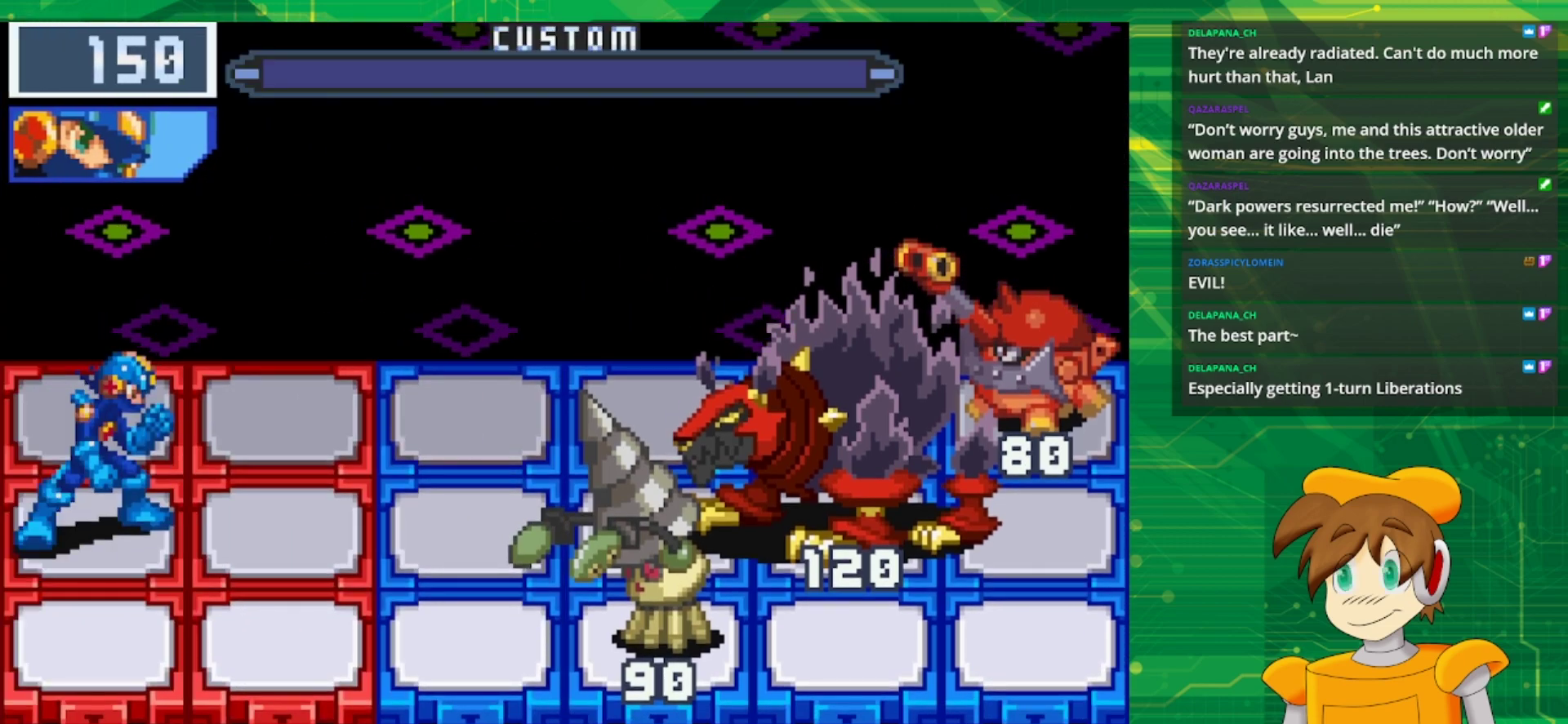
{"buttons": [], "events": []}
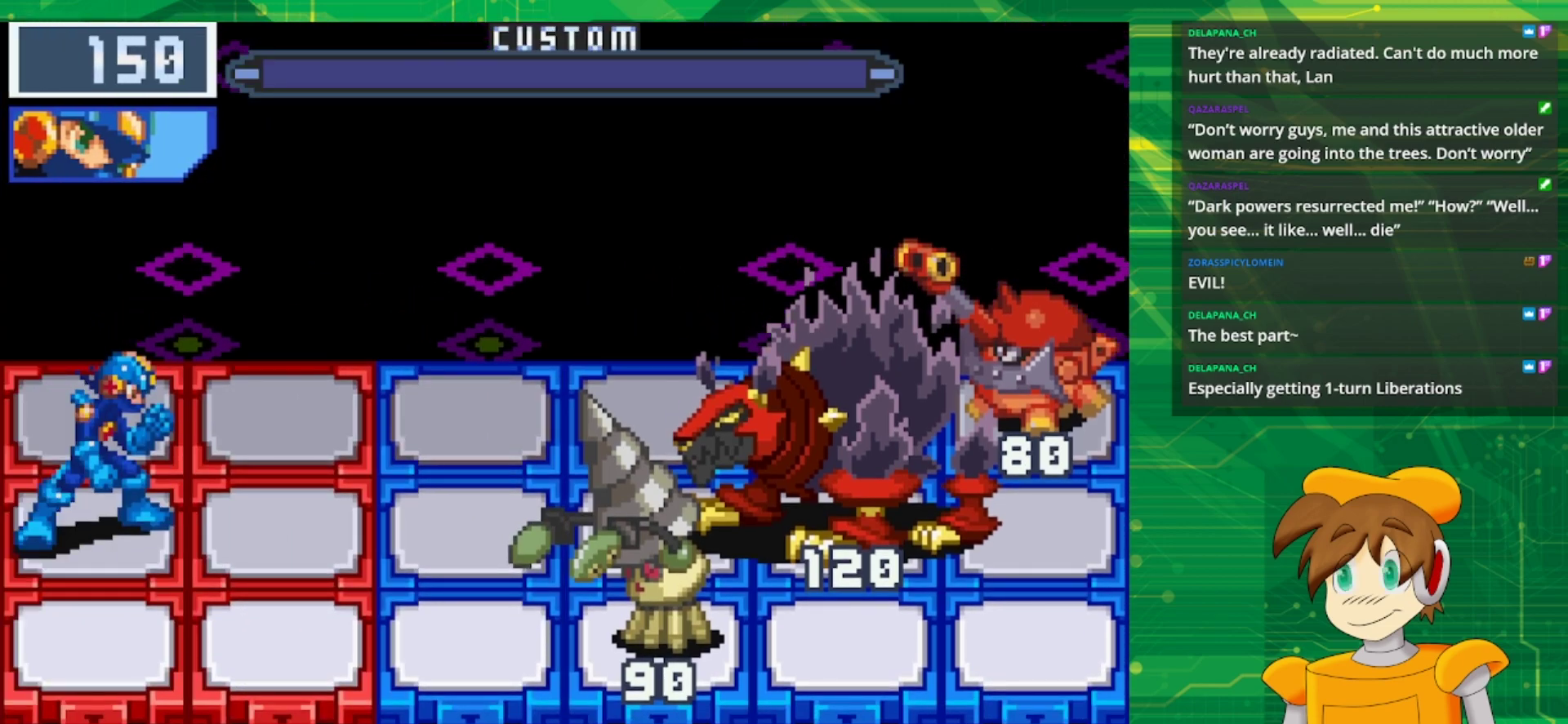
{"buttons": [], "events": []}
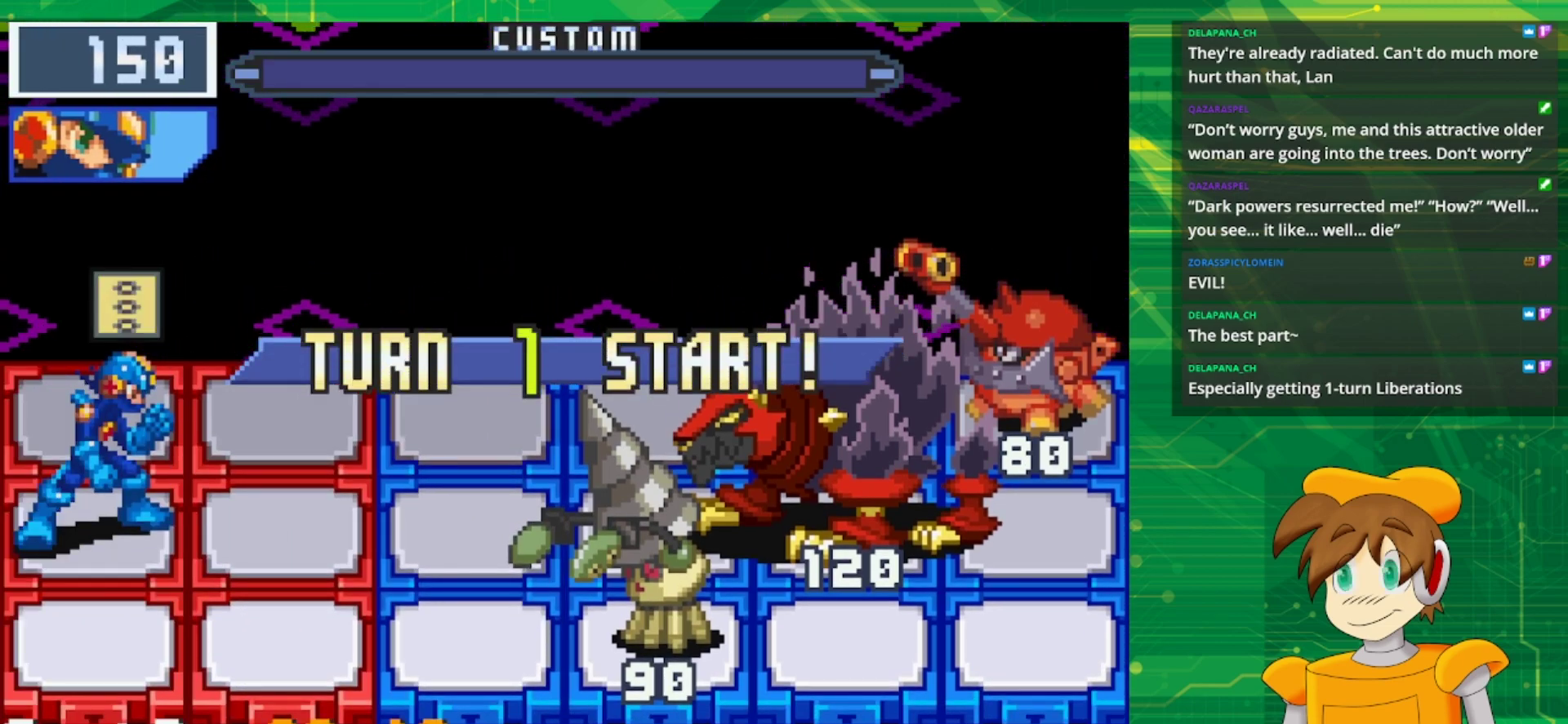
{"buttons": [], "events": []}
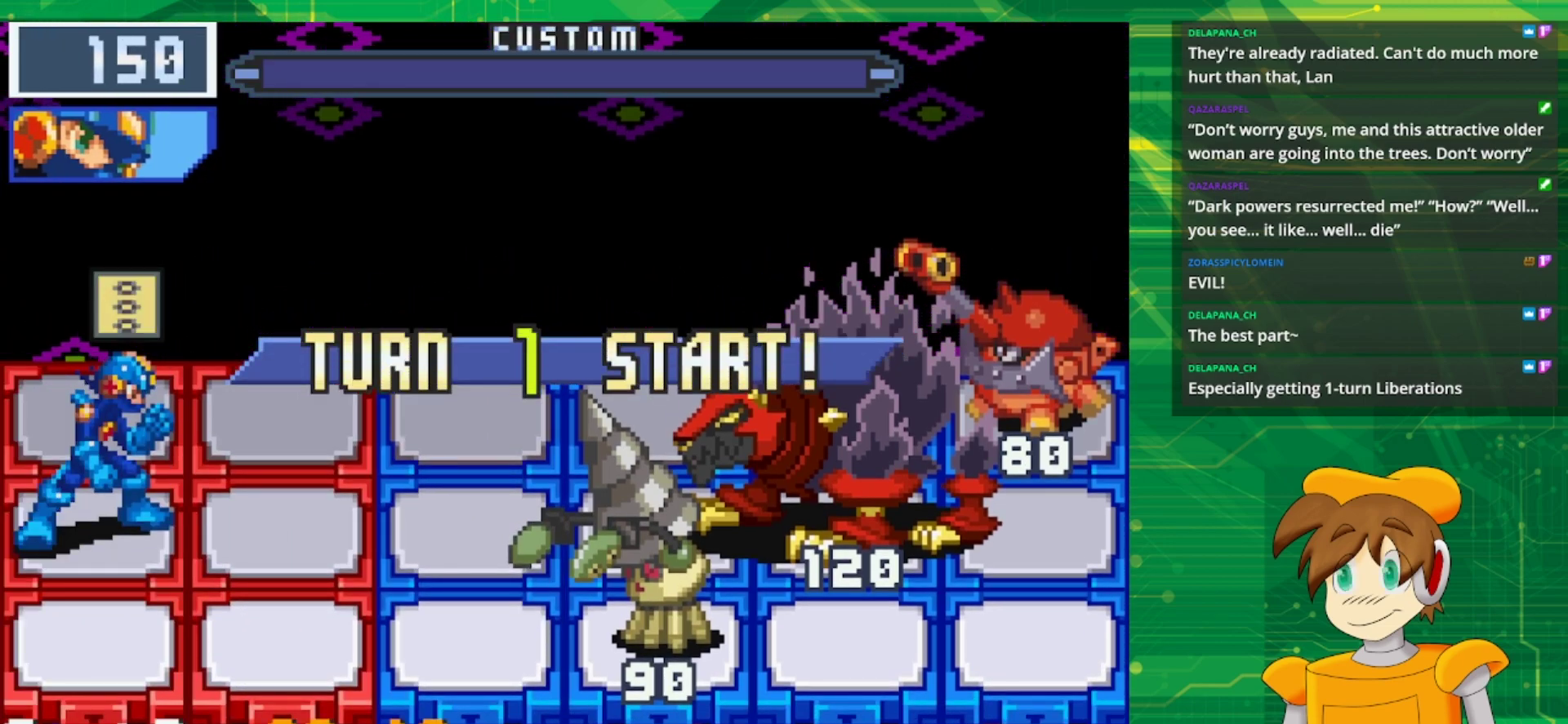
{"buttons": [], "events": []}
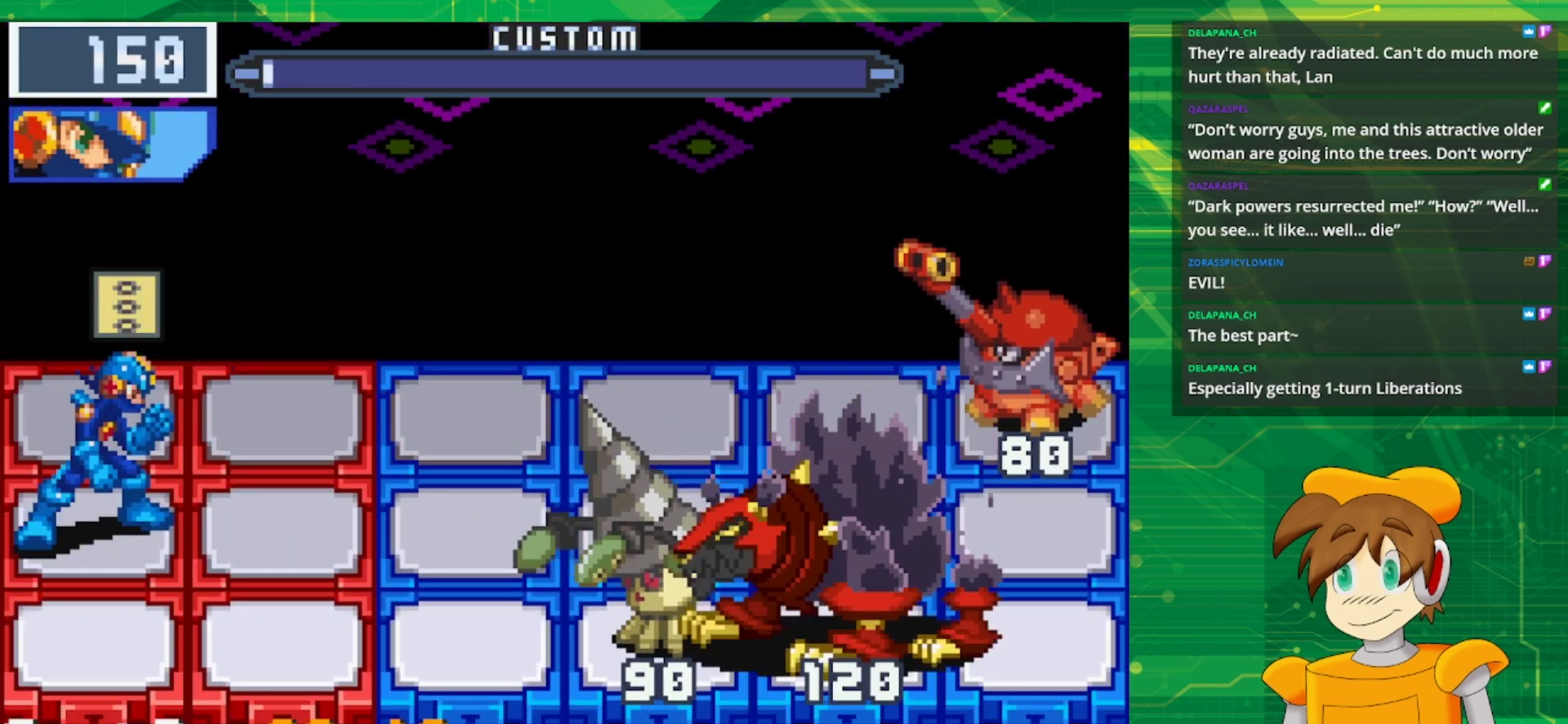
{"buttons": [], "events": [[50, "DPAD_RIGHT", "down"], [217, "DPAD_RIGHT", "up"], [233, "A", "down"], [367, "A", "up"]]}
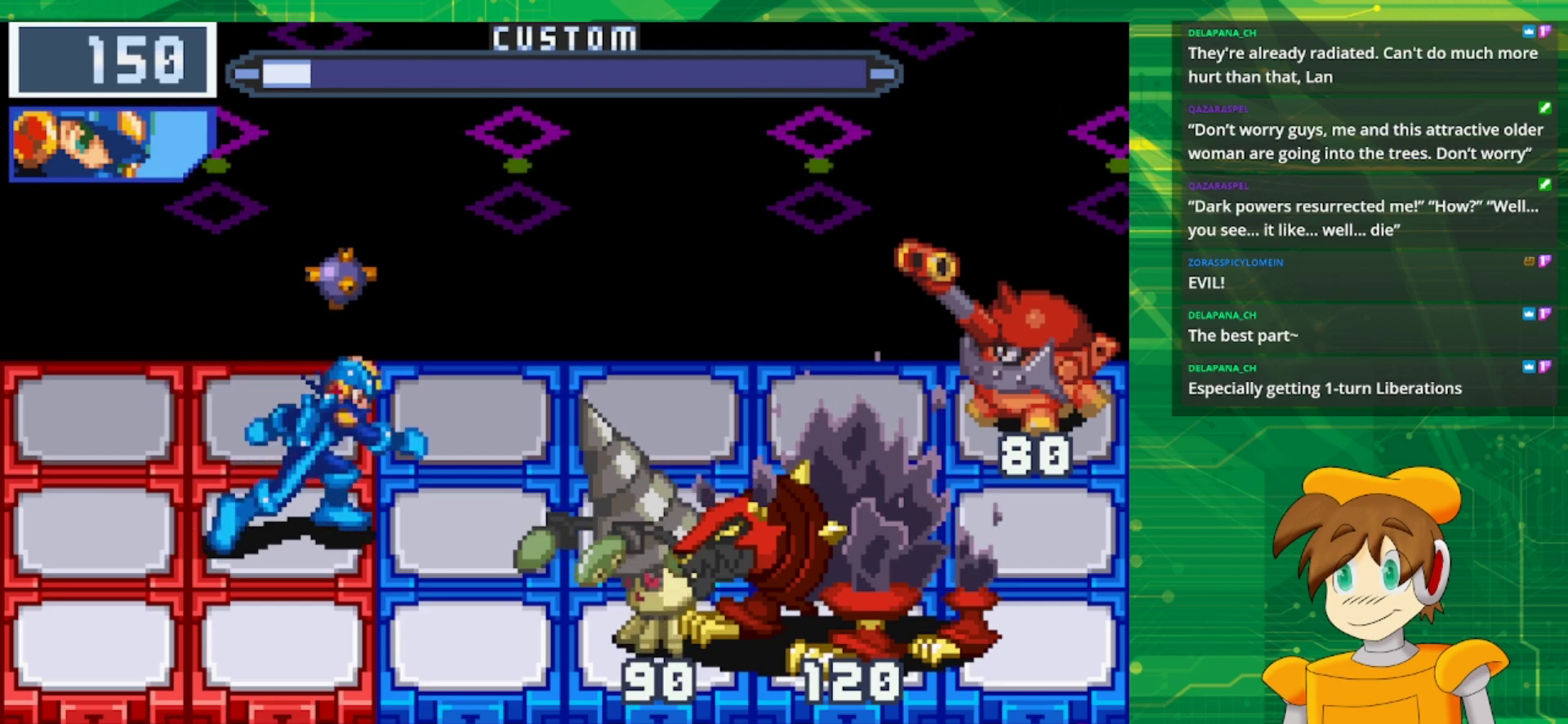
{"buttons": [], "events": []}
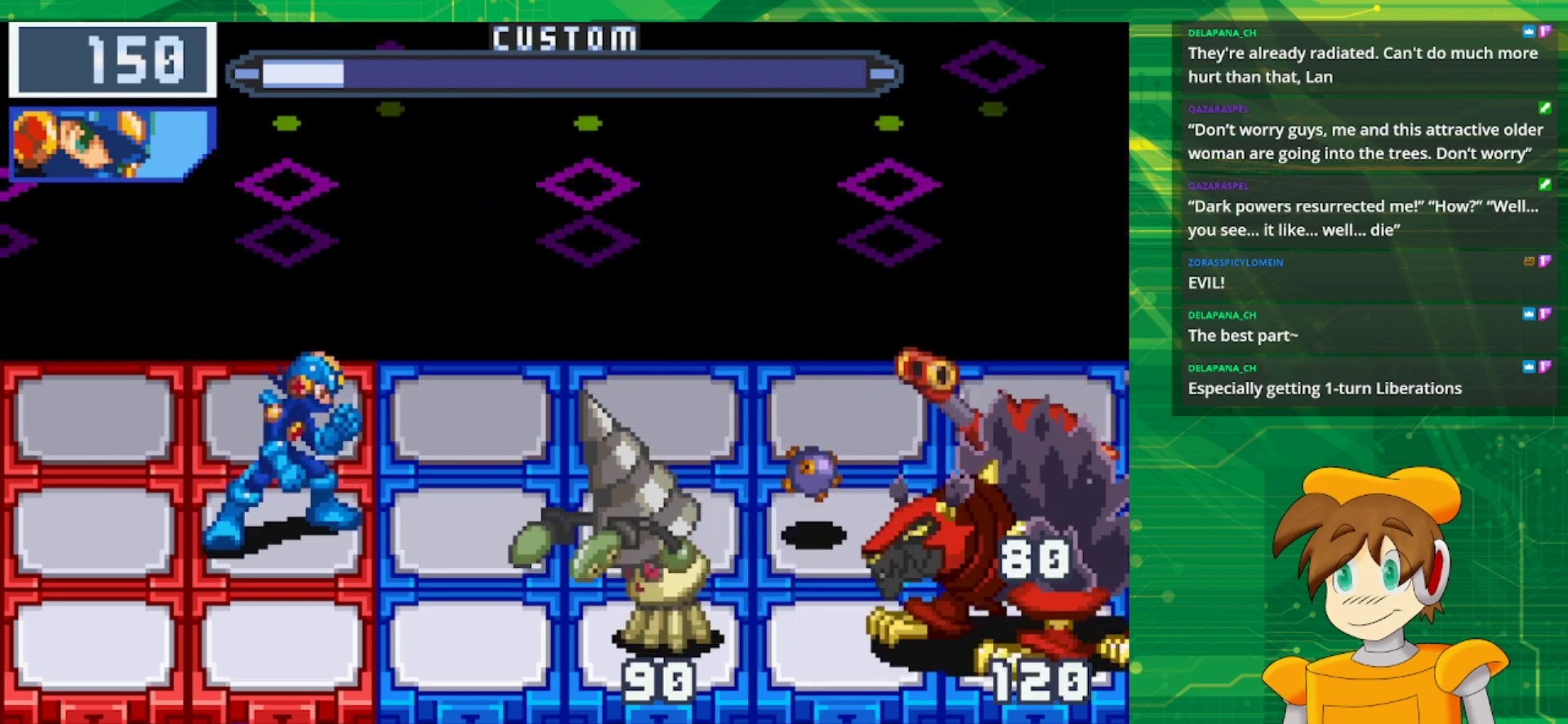
{"buttons": [], "events": []}
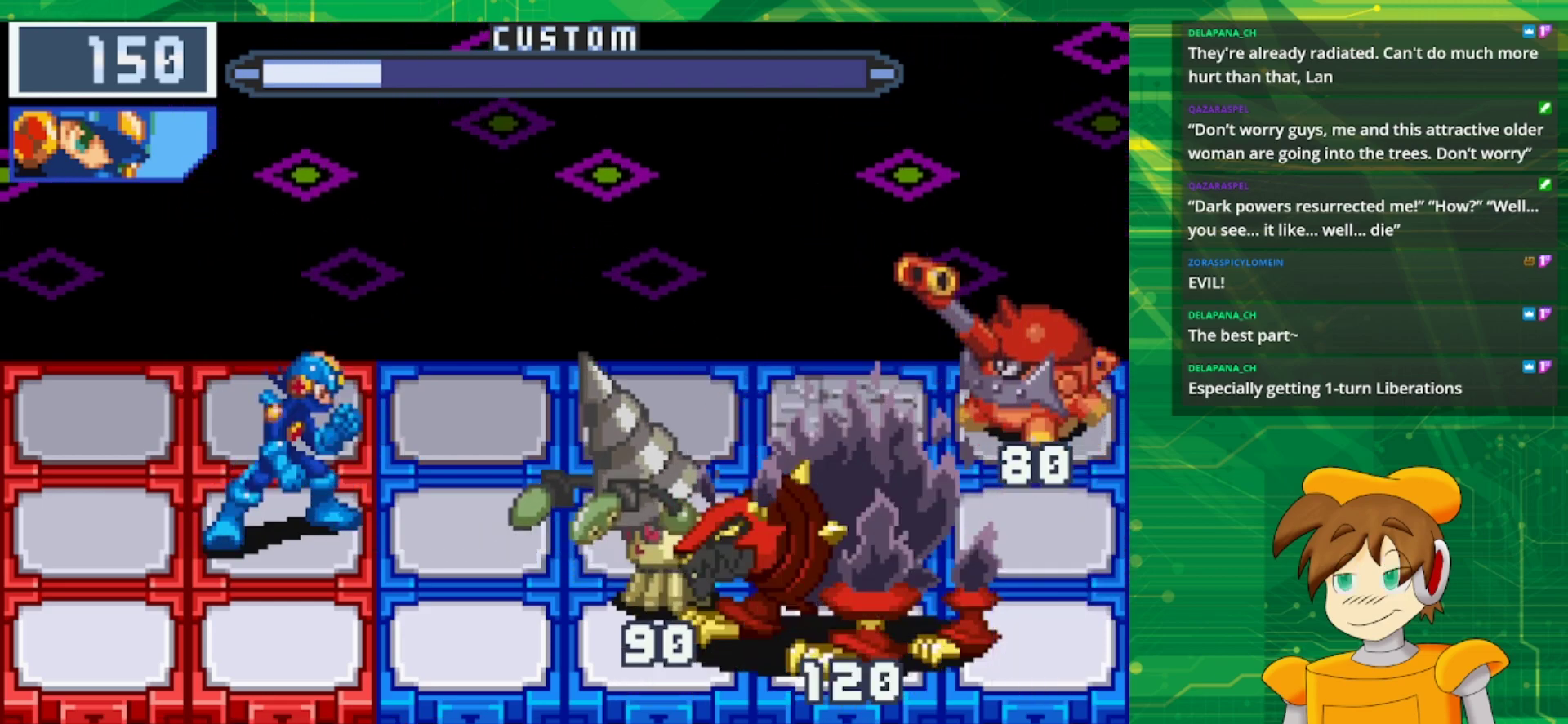
{"buttons": ["B"], "events": [[50, "DPAD_LEFT", "down"], [217, "DPAD_LEFT", "up"], [367, "B", "down"]]}
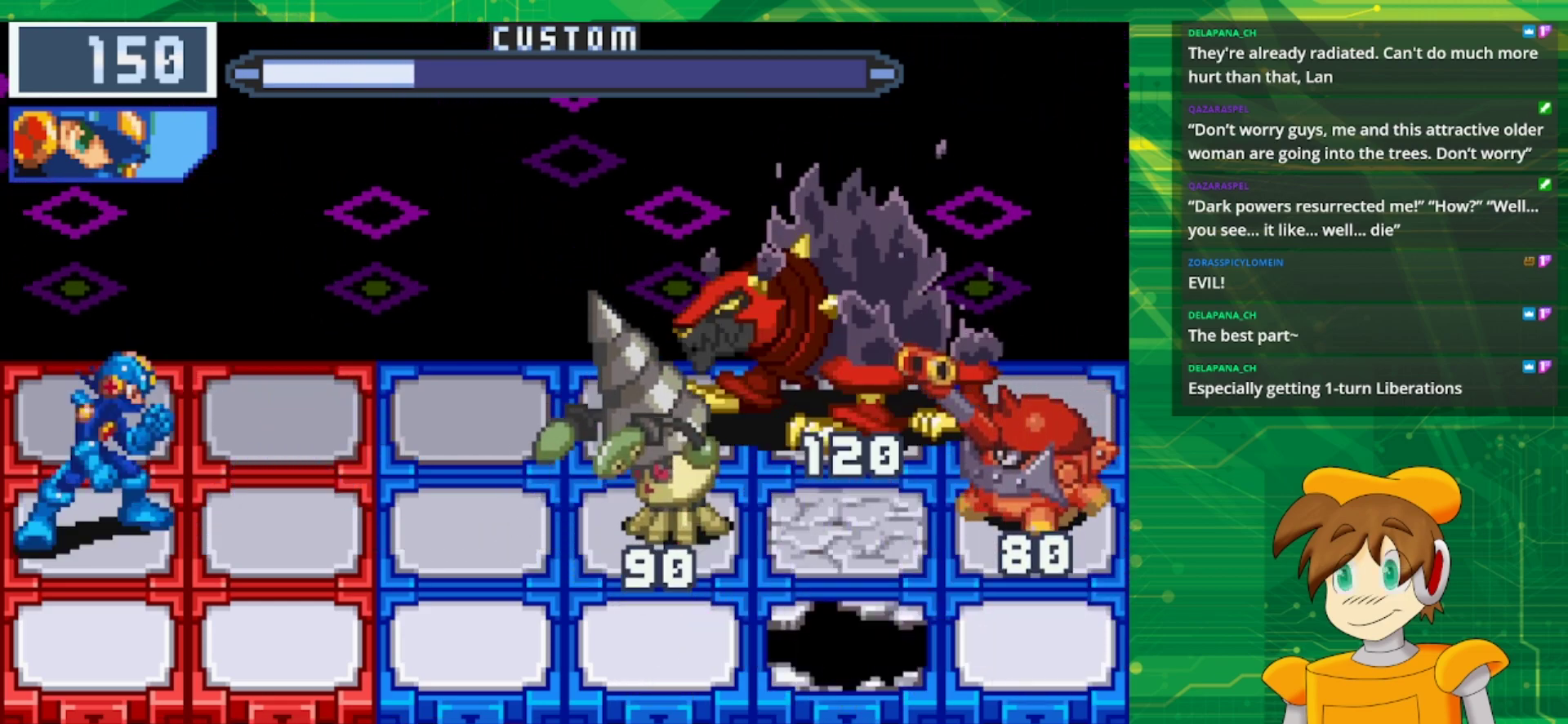
{"buttons": ["B"], "events": [[167, "DPAD_DOWN", "down"], [283, "DPAD_DOWN", "up"]]}
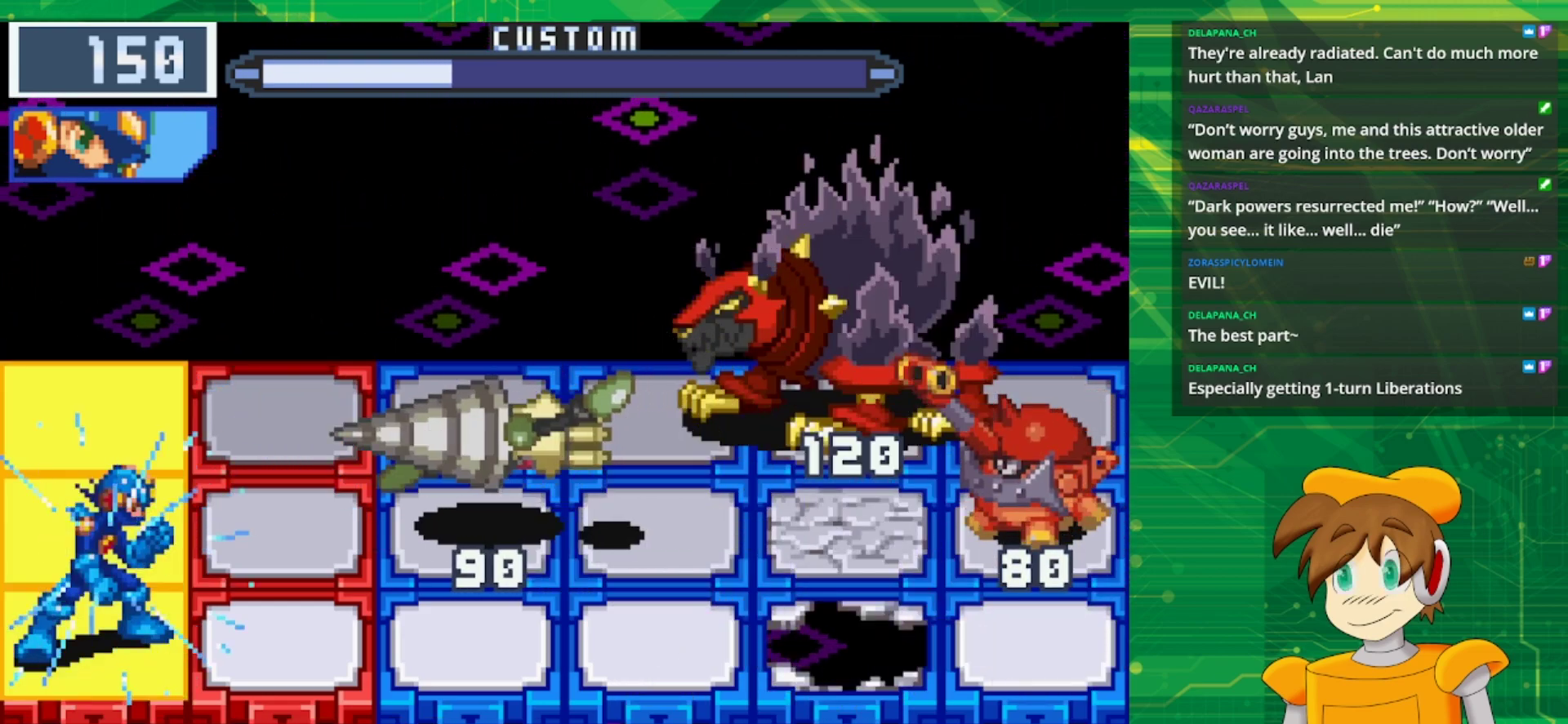
{"buttons": ["B"], "events": [[150, "DPAD_RIGHT", "down"], [283, "DPAD_RIGHT", "up"]]}
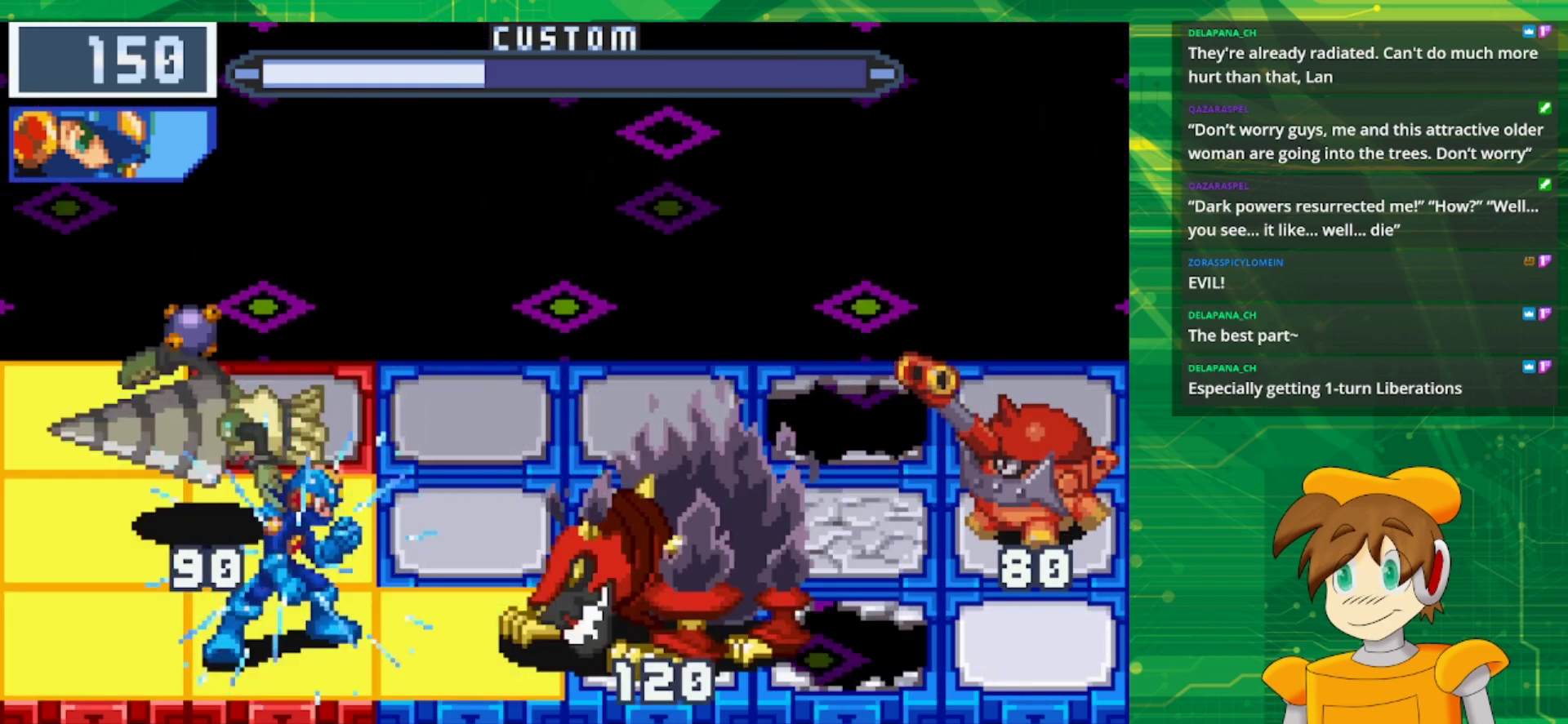
{"buttons": ["B", "DPAD_UP"], "events": [[167, "DPAD_UP", "down"], [300, "DPAD_UP", "up"], [450, "DPAD_UP", "down"]]}
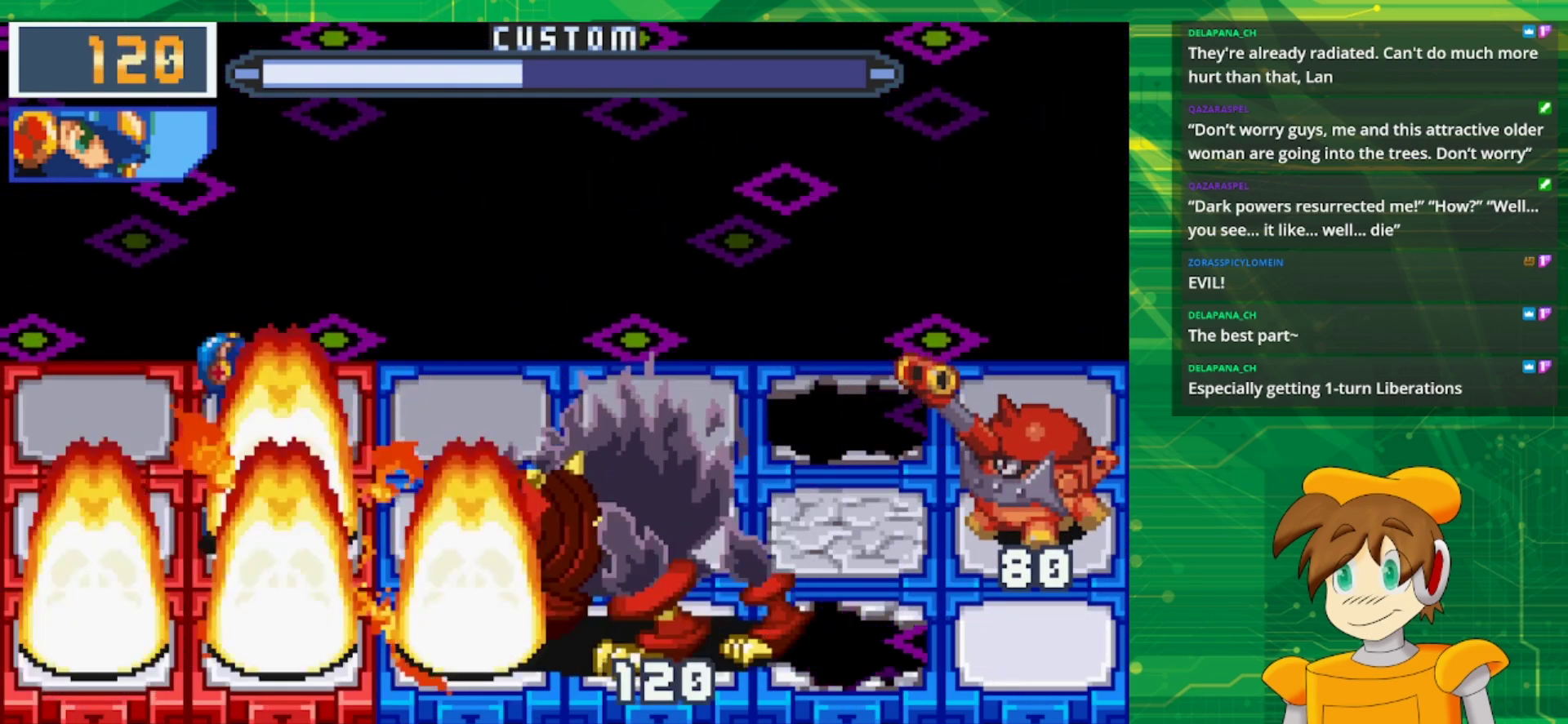
{"buttons": ["B"], "events": [[100, "DPAD_UP", "up"]]}
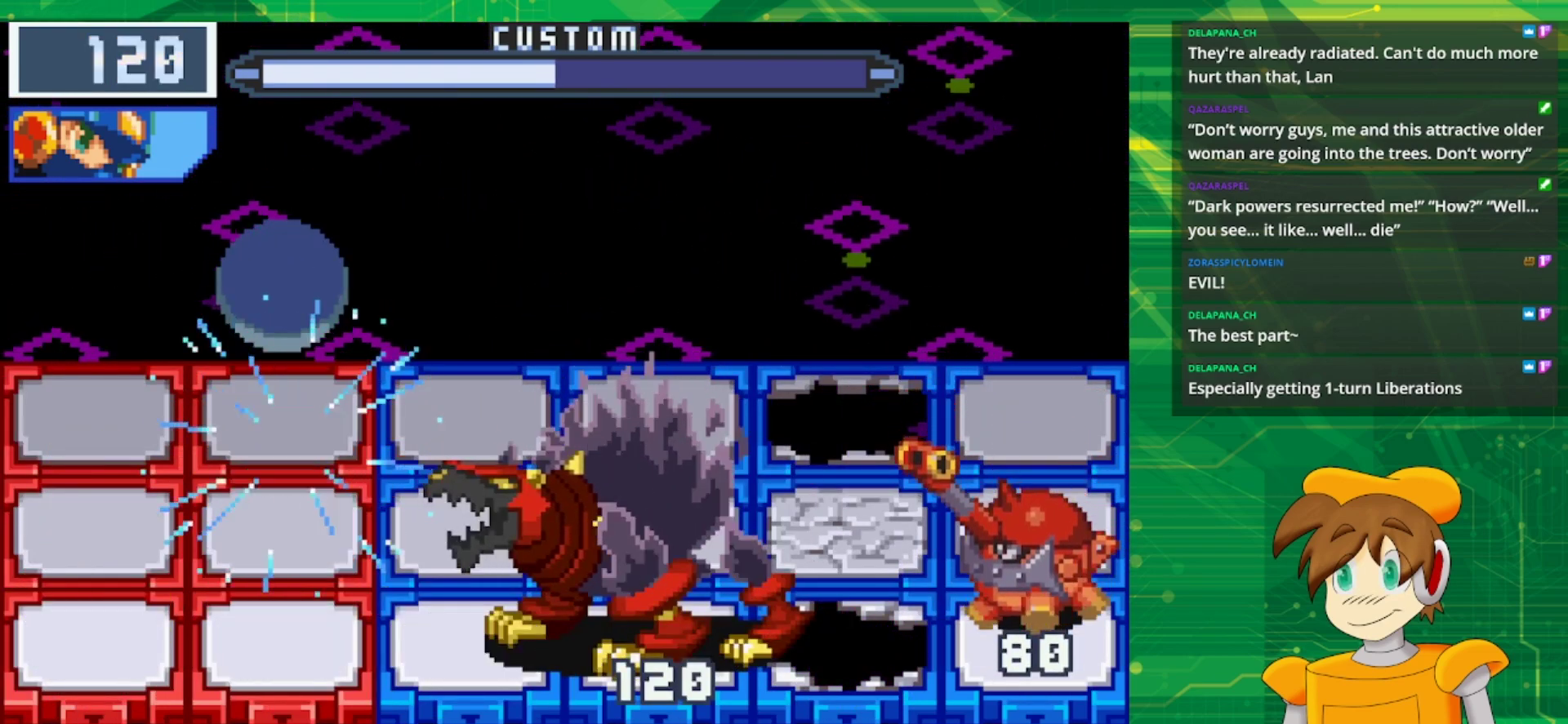
{"buttons": ["B"], "events": [[117, "DPAD_LEFT", "down"], [267, "DPAD_LEFT", "up"]]}
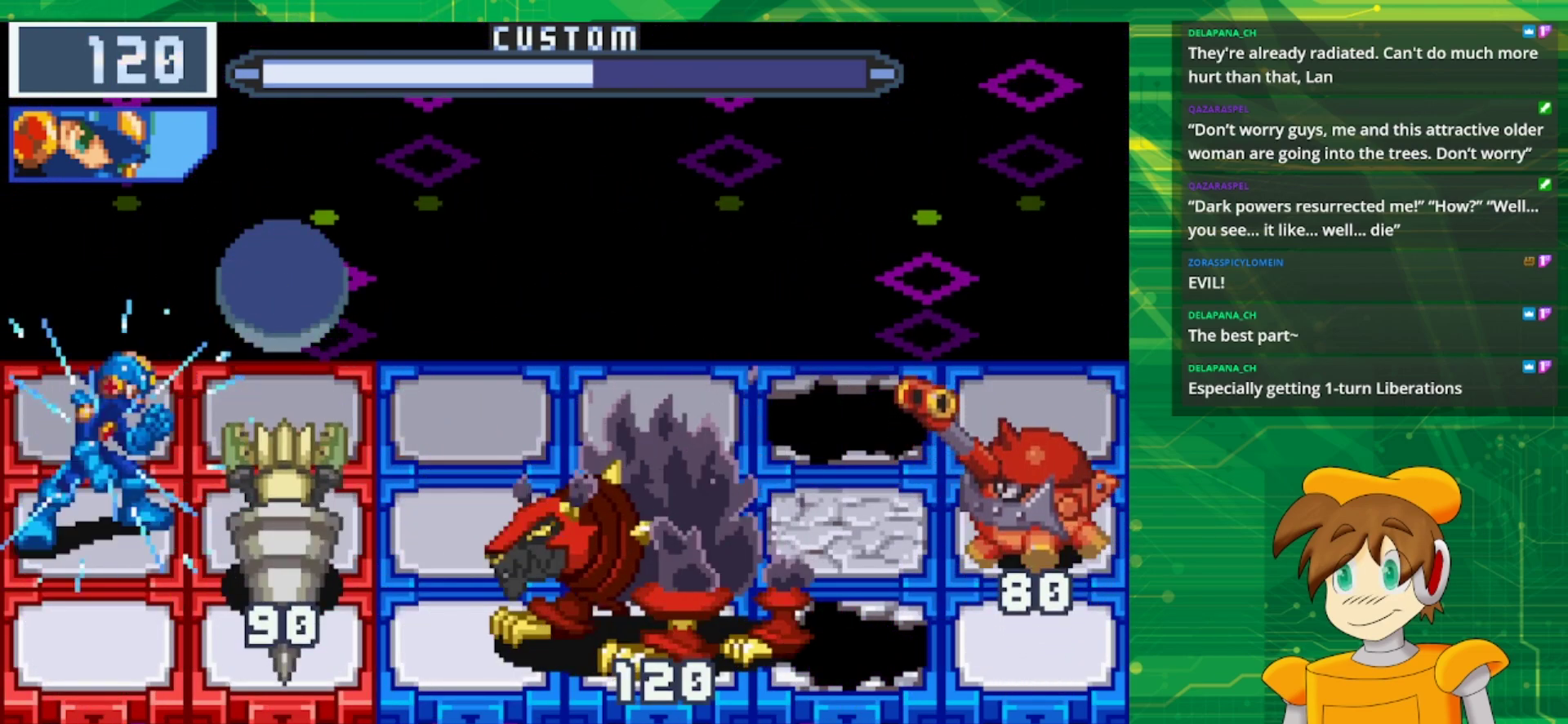
{"buttons": ["B"], "events": []}
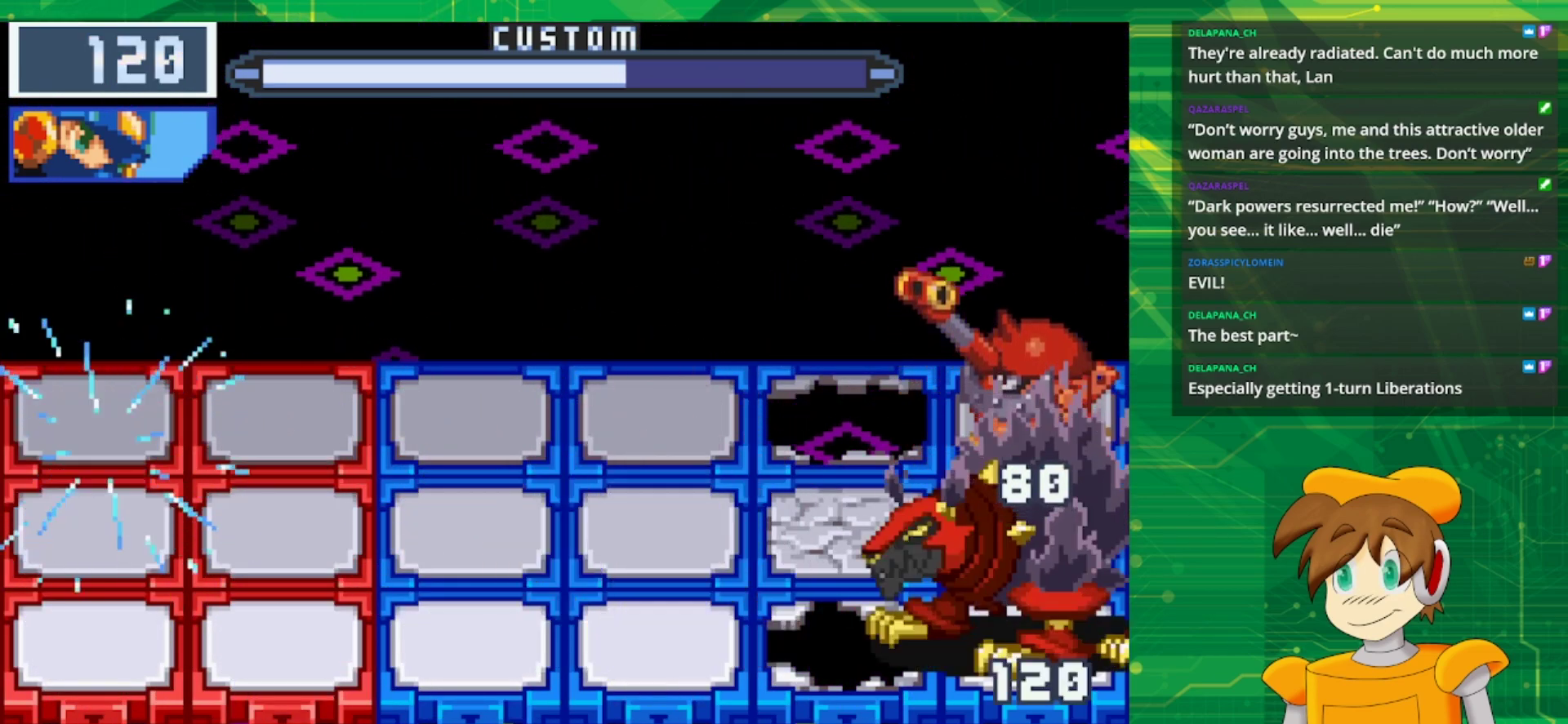
{"buttons": ["B"], "events": []}
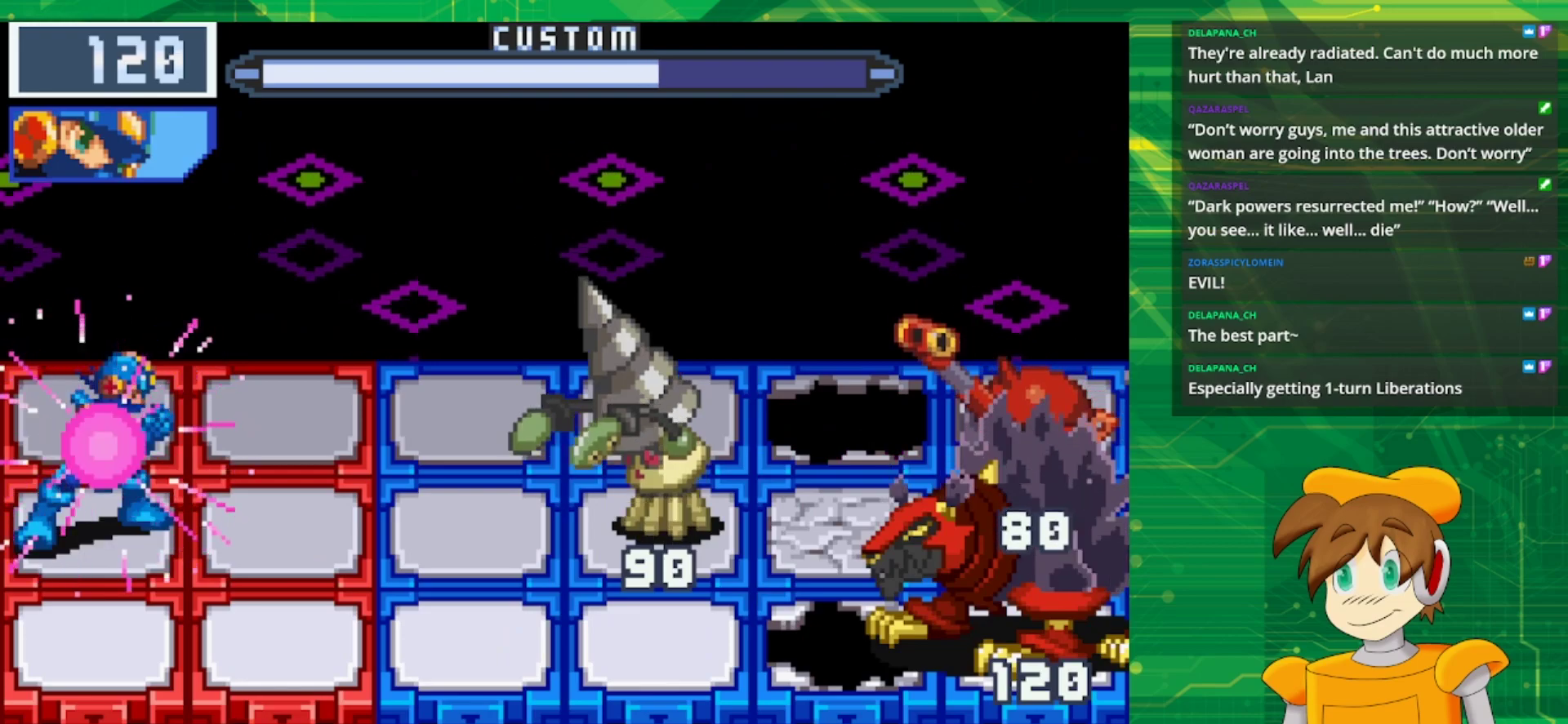
{"buttons": ["B"], "events": [[117, "DPAD_UP", "down"], [217, "DPAD_UP", "up"]]}
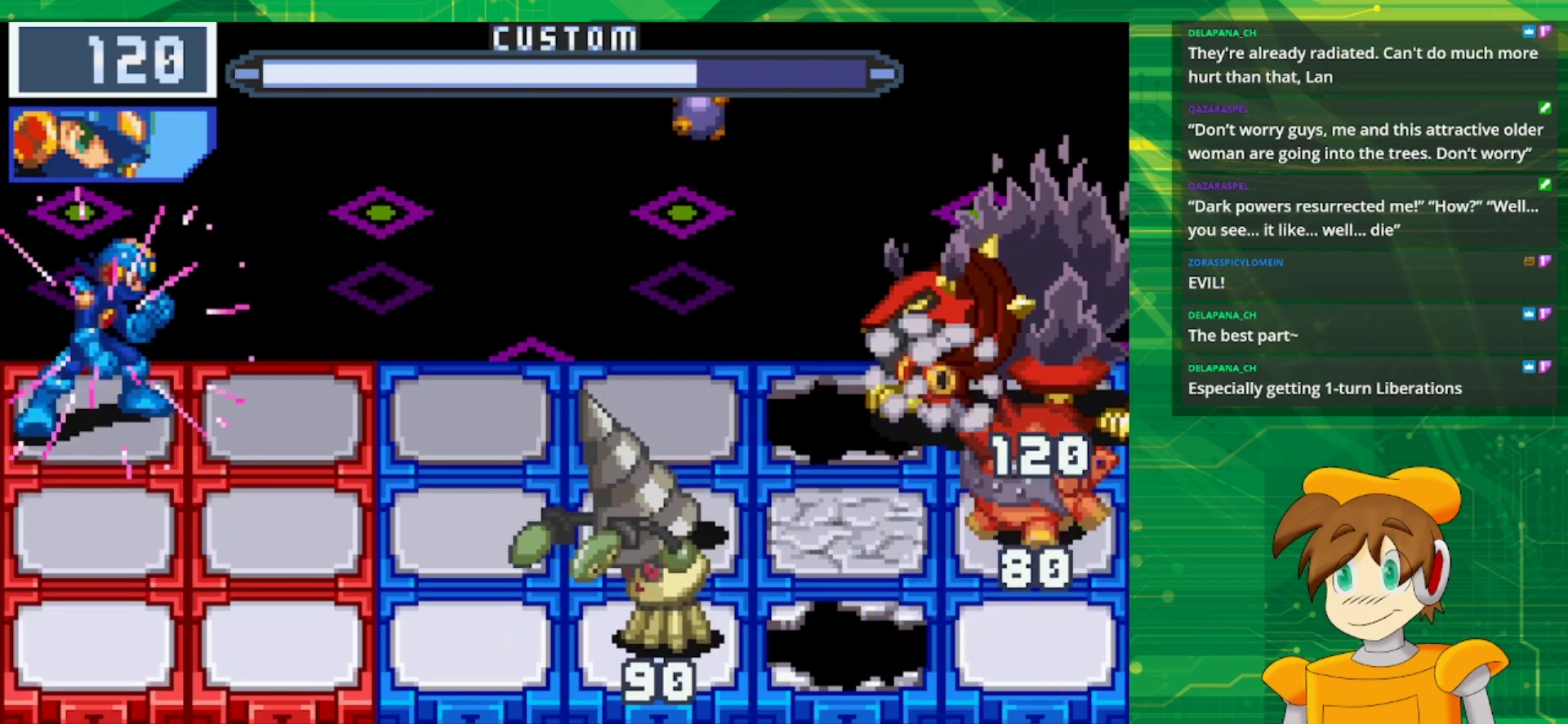
{"buttons": ["B"], "events": [[250, "DPAD_RIGHT", "down"], [417, "DPAD_RIGHT", "up"]]}
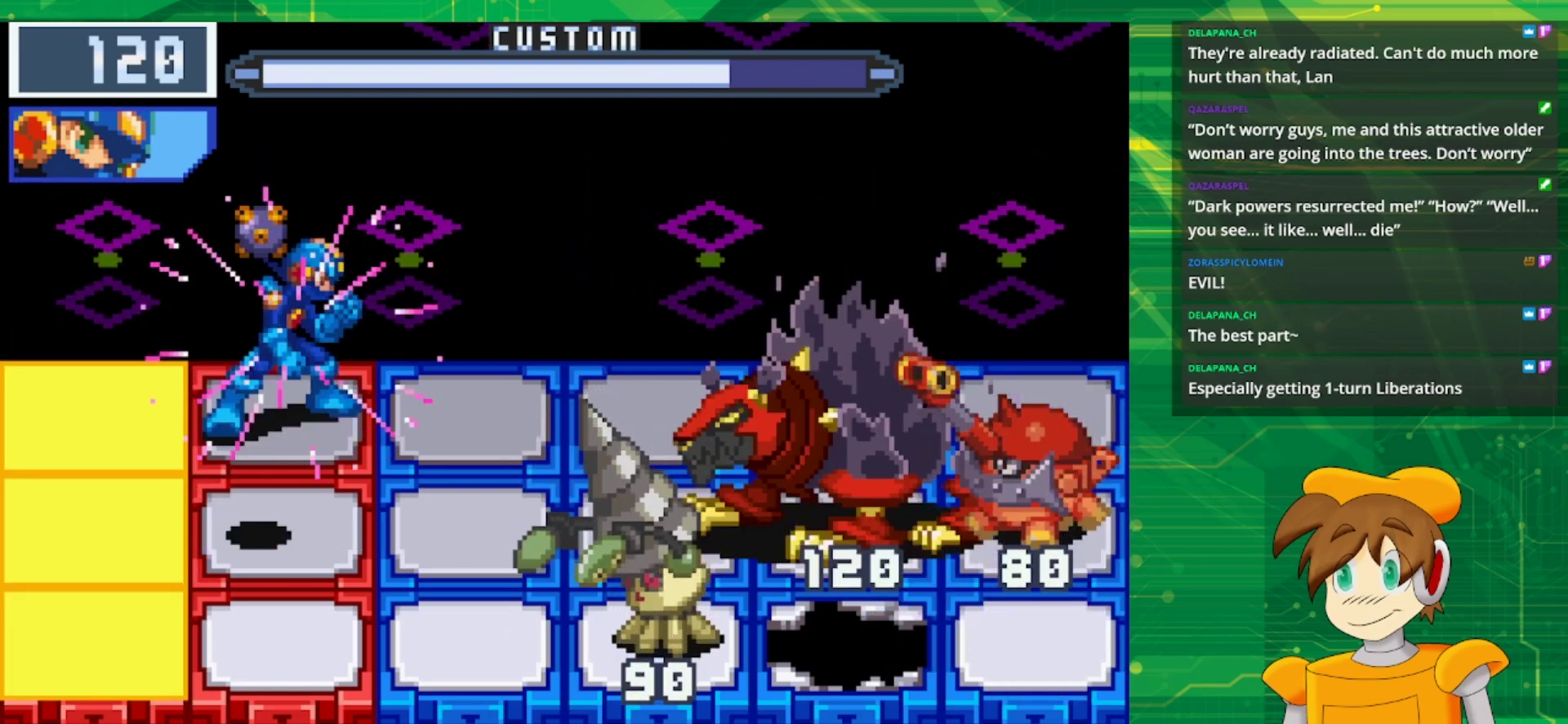
{"buttons": ["B"], "events": [[17, "B", "up"], [150, "B", "down"]]}
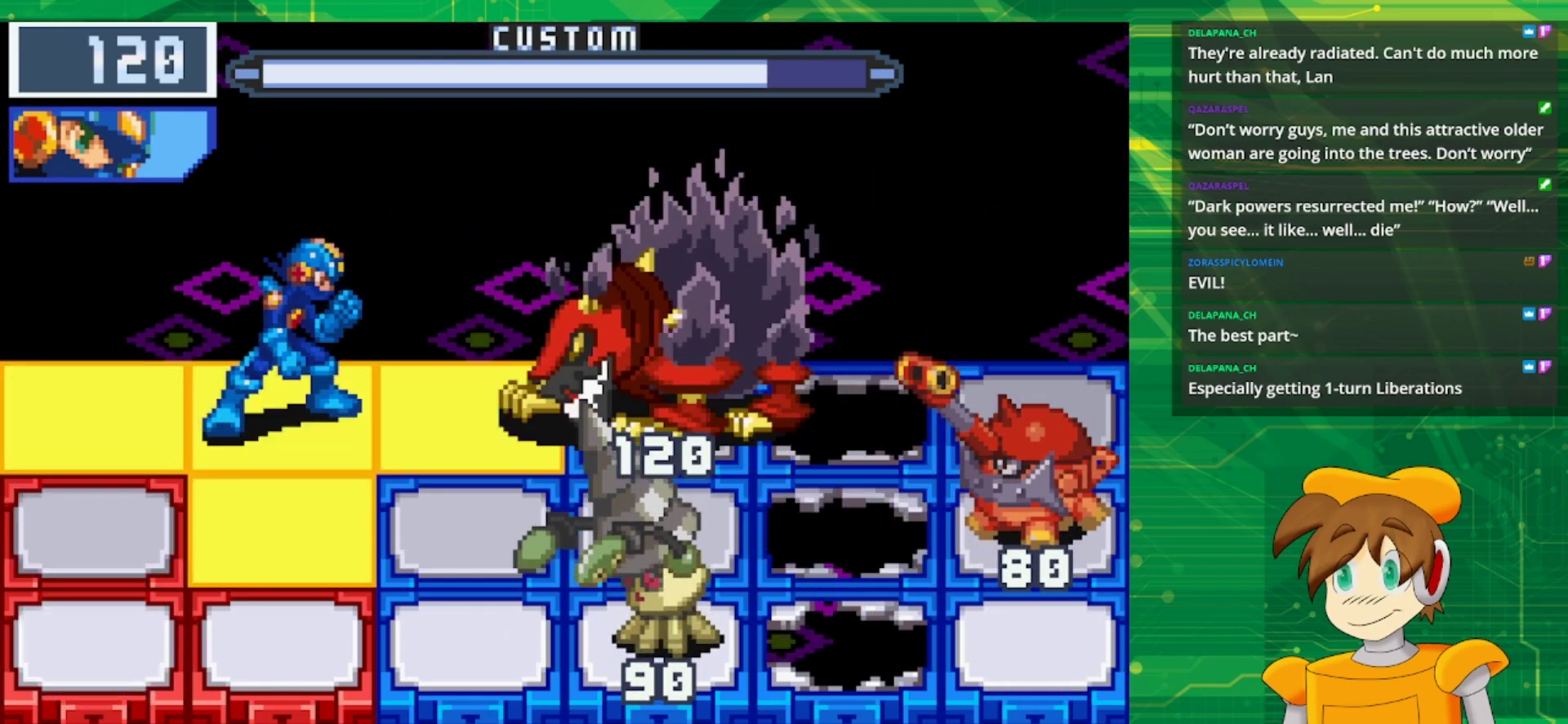
{"buttons": ["B", "DPAD_DOWN"], "events": [[183, "DPAD_LEFT", "down"], [333, "DPAD_LEFT", "up"], [433, "DPAD_DOWN", "down"]]}
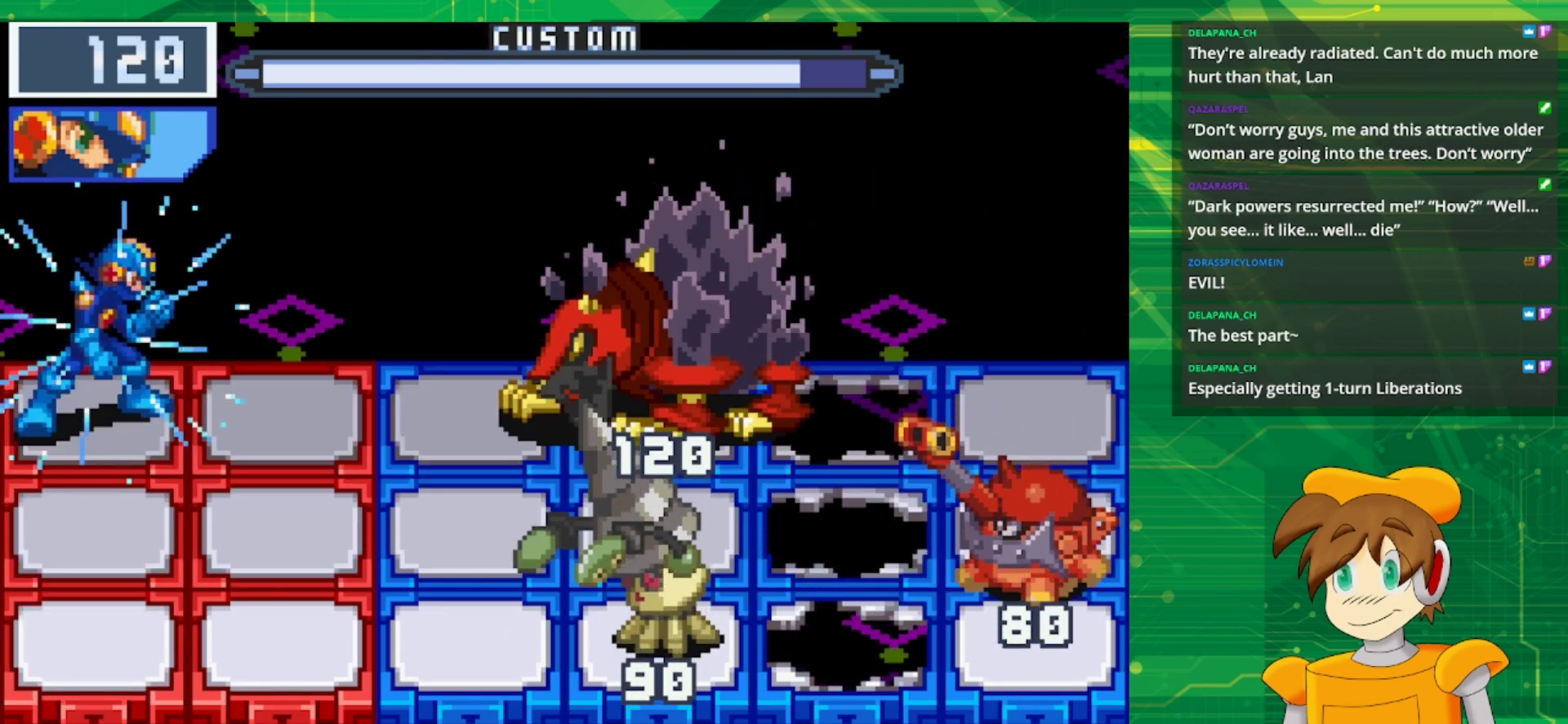
{"buttons": ["B"], "events": [[67, "DPAD_DOWN", "up"]]}
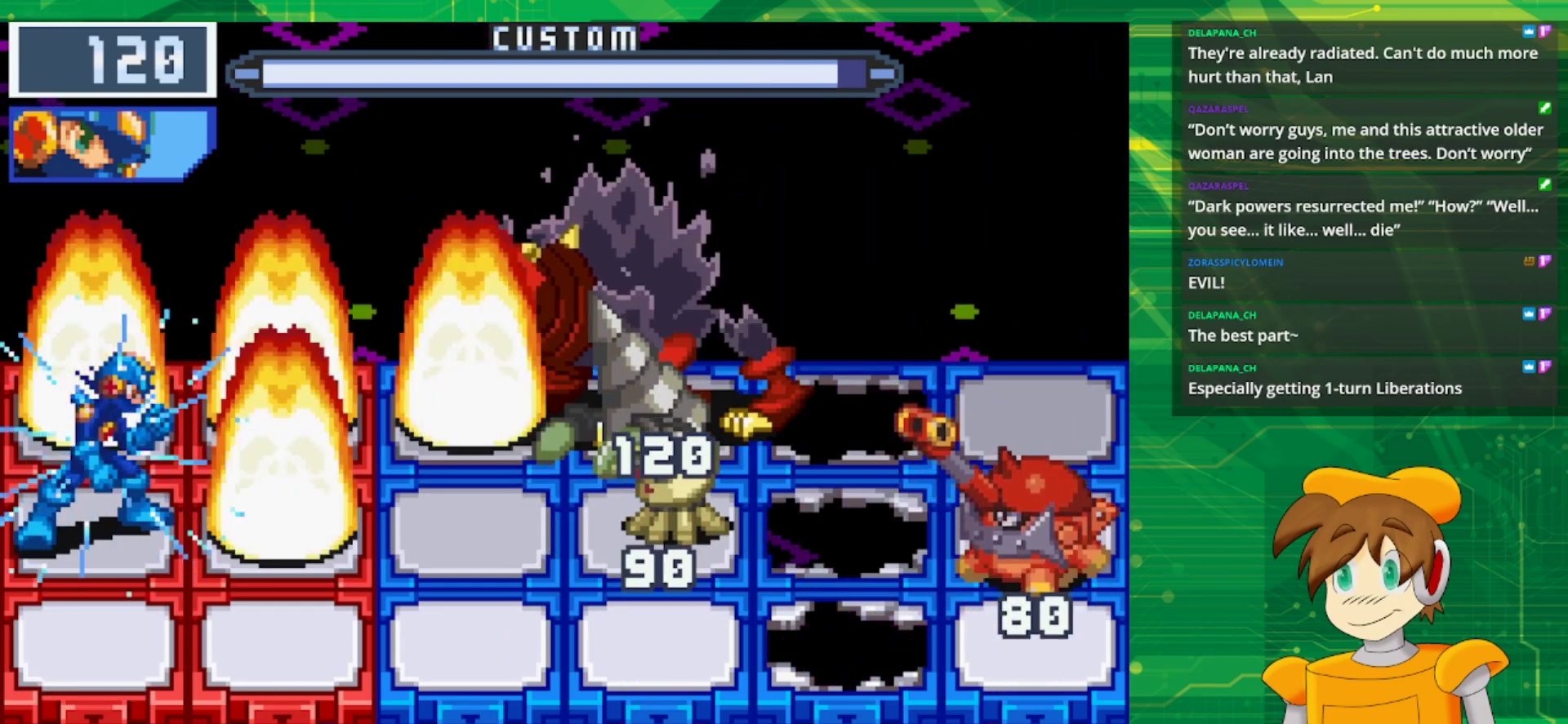
{"buttons": ["B"], "events": [[17, "DPAD_DOWN", "down"], [200, "DPAD_DOWN", "up"], [333, "DPAD_RIGHT", "down"], [467, "DPAD_RIGHT", "up"]]}
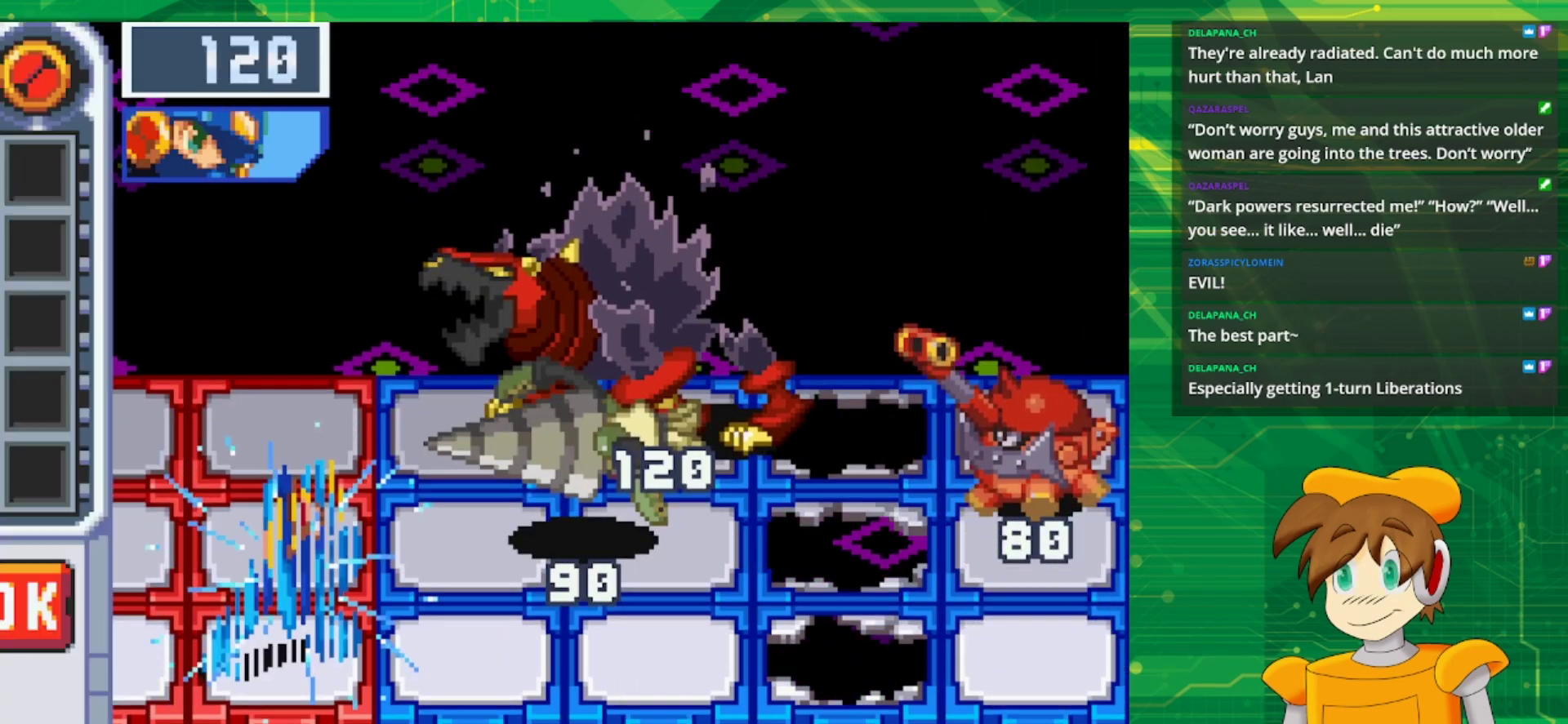
{"buttons": [], "events": [[467, "B", "up"]]}
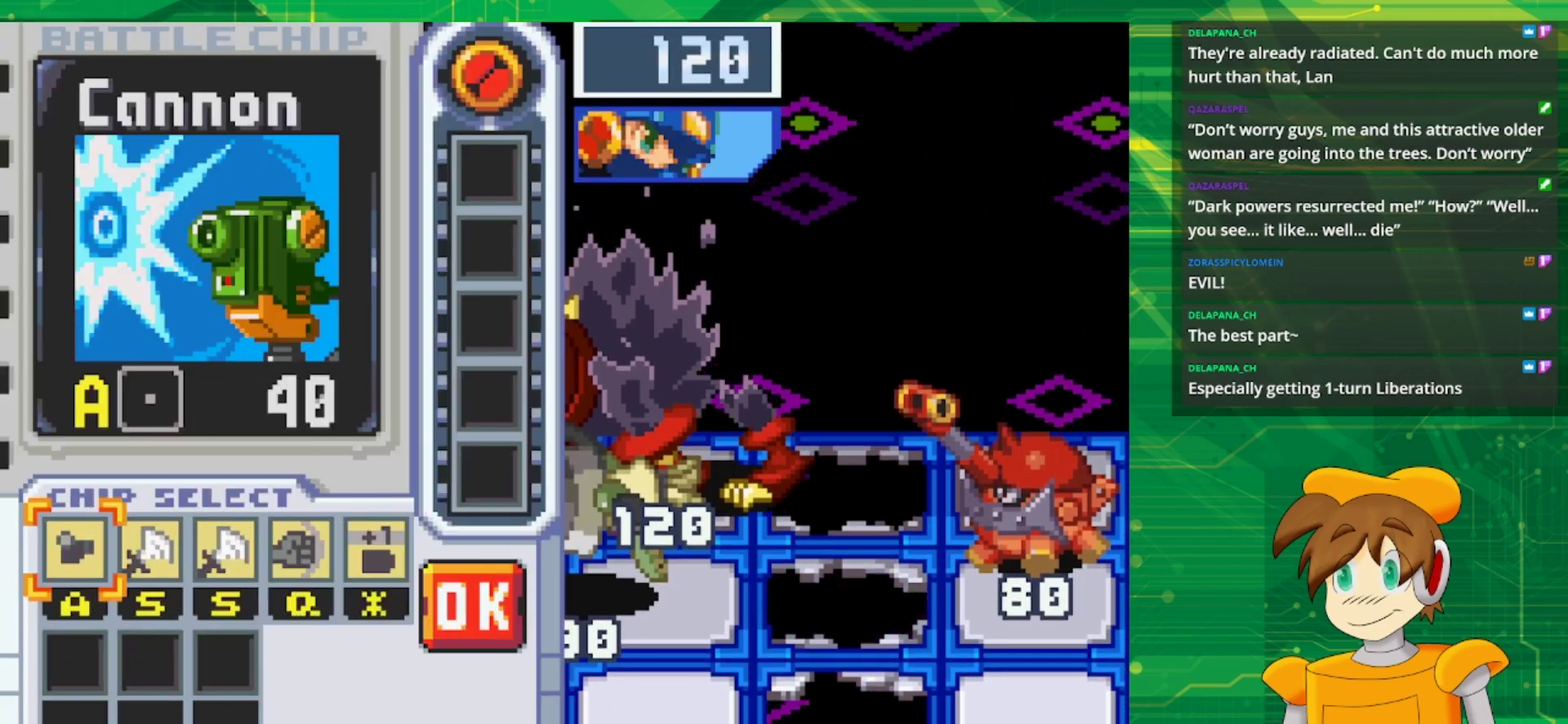
{"buttons": [], "events": []}
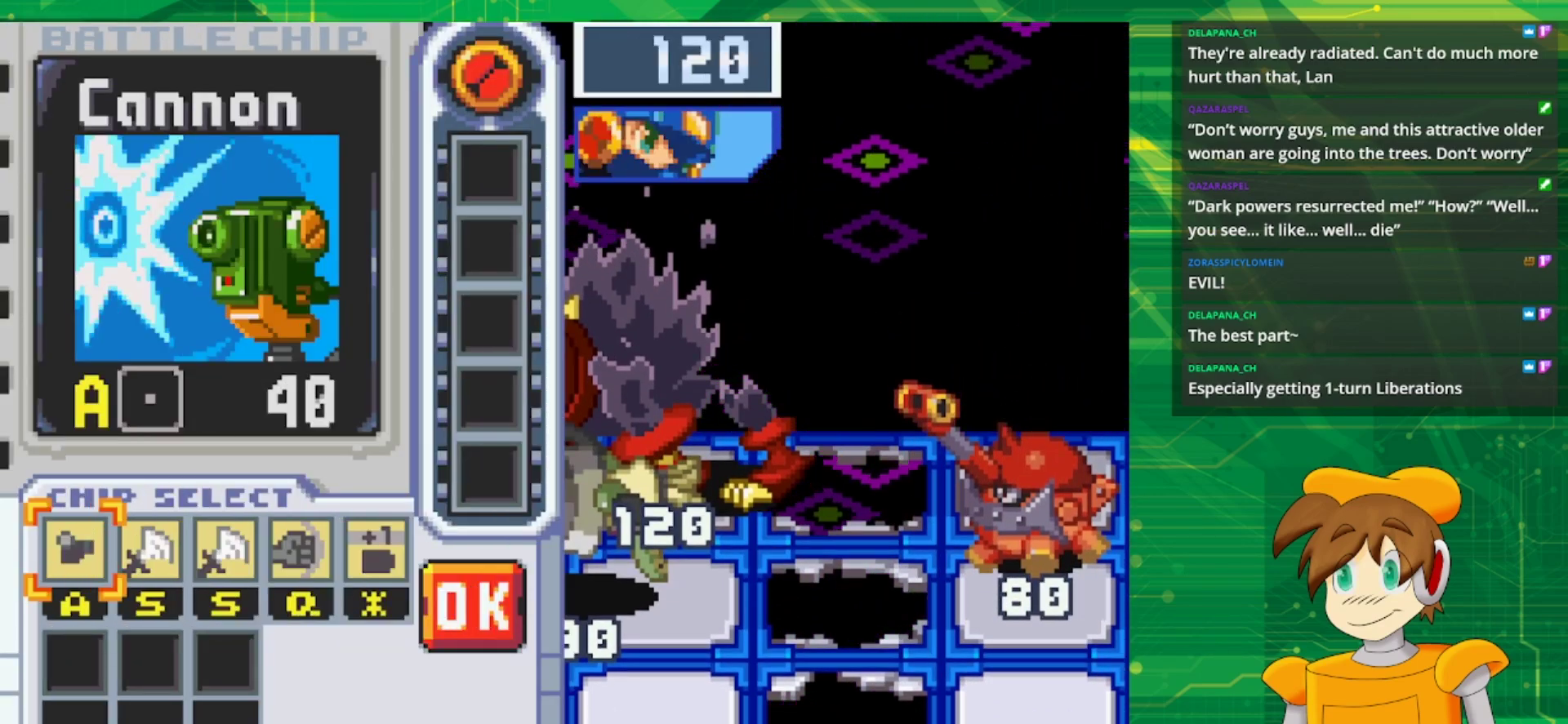
{"buttons": [], "events": []}
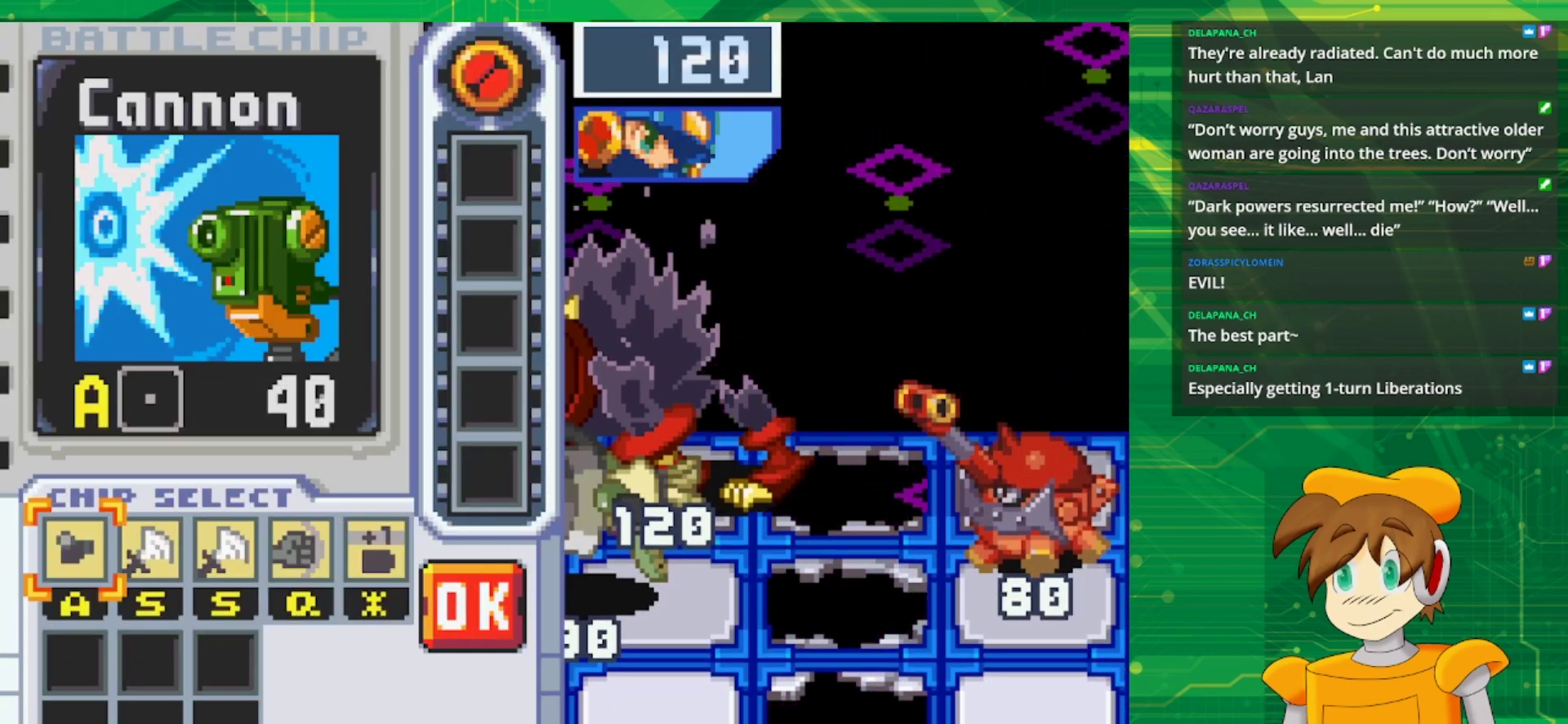
{"buttons": [], "events": []}
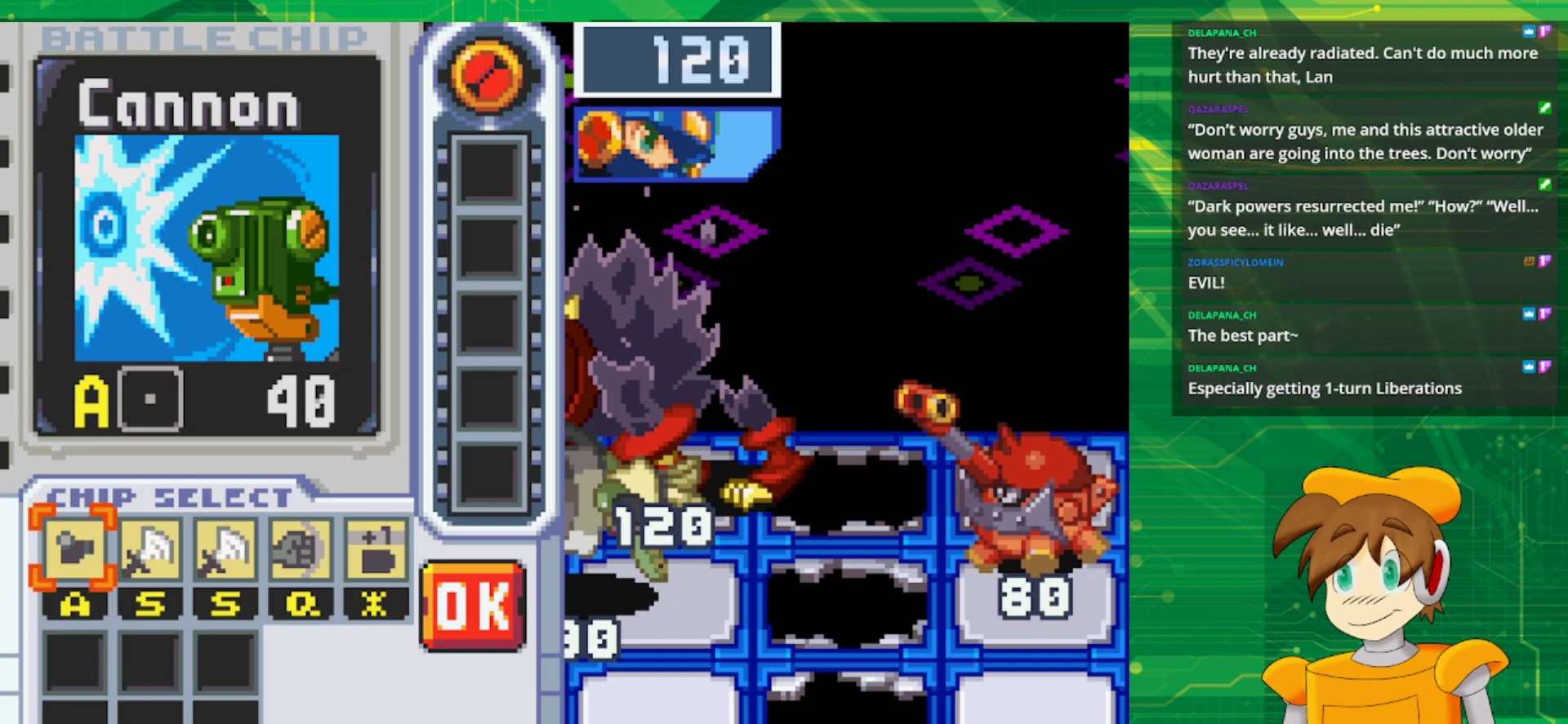
{"buttons": [], "events": [[167, "DPAD_RIGHT", "down"], [233, "DPAD_RIGHT", "up"], [333, "DPAD_RIGHT", "down"], [450, "DPAD_RIGHT", "up"]]}
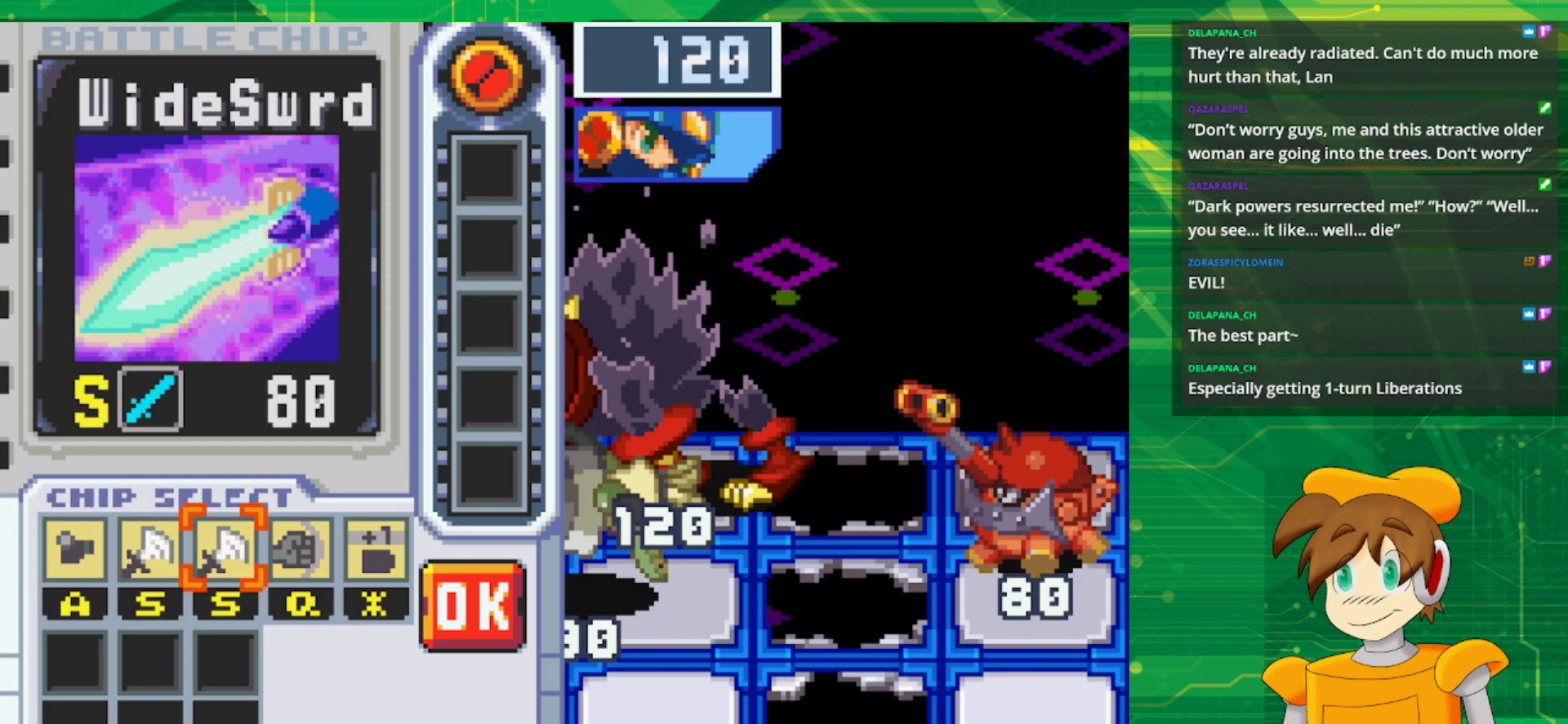
{"buttons": ["A"], "events": [[33, "DPAD_RIGHT", "down"], [150, "DPAD_RIGHT", "up"], [200, "DPAD_RIGHT", "down"], [367, "DPAD_RIGHT", "up"], [467, "A", "down"]]}